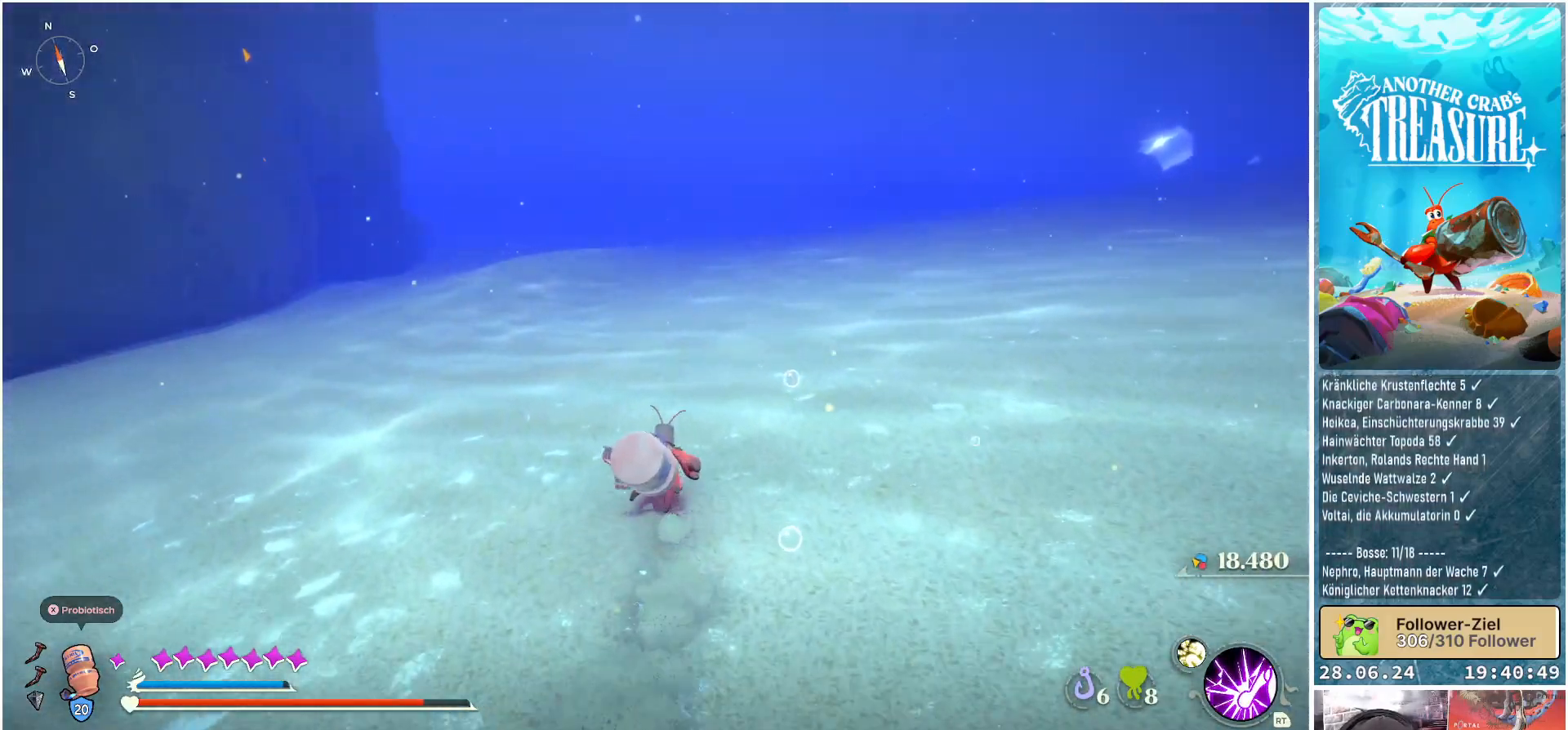
Gameplay with a controller (Xbox layout); each line is a JSON object with the inputs held at the frame after it. "events" lists button and stick changes between this image and that frame as [ms after this image, input, new state], when the widget could be followed in between. Not read: L3.
{"buttons": ["B"], "left_stick": "up", "right_stick": "center", "events": []}
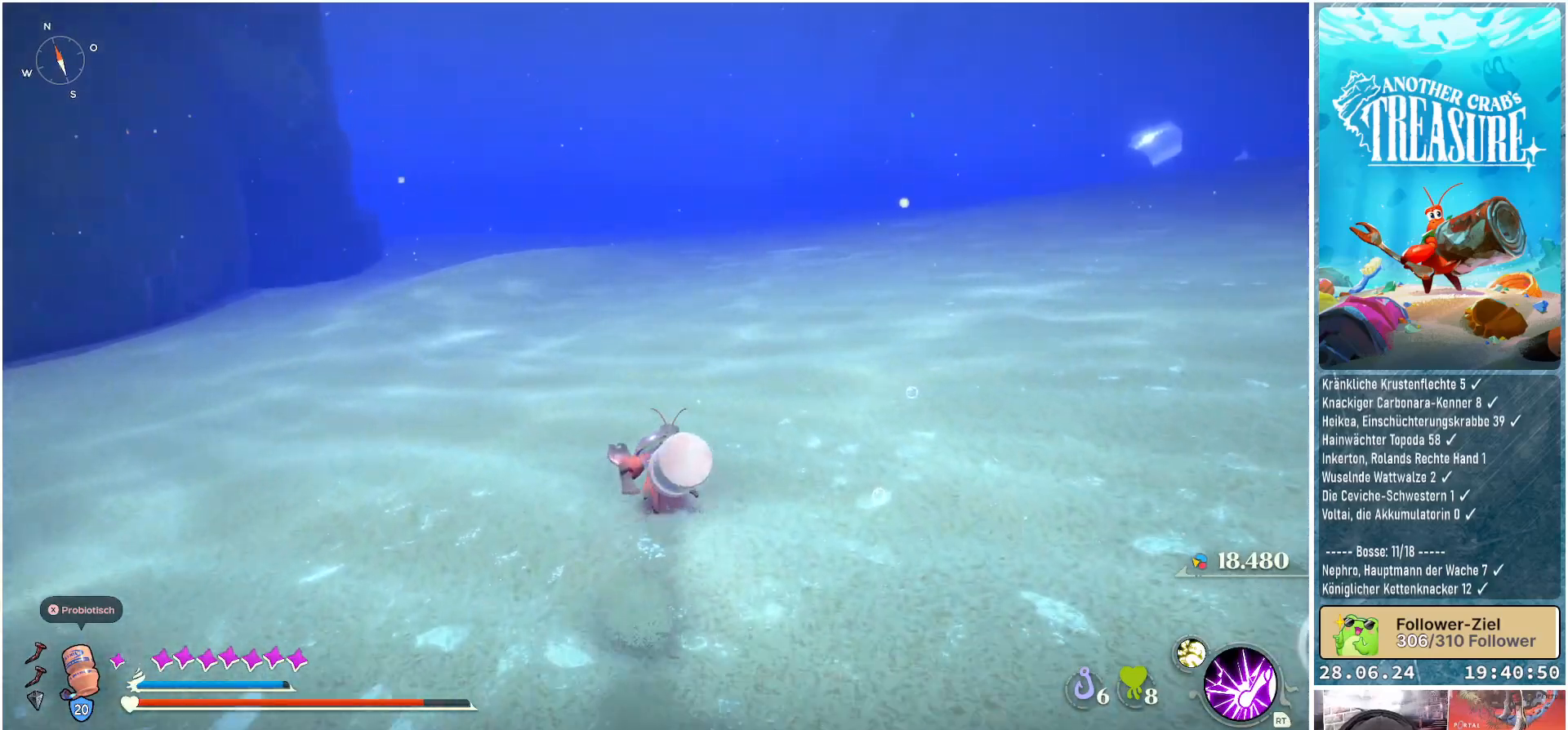
{"buttons": ["B"], "left_stick": "up", "right_stick": "center", "events": []}
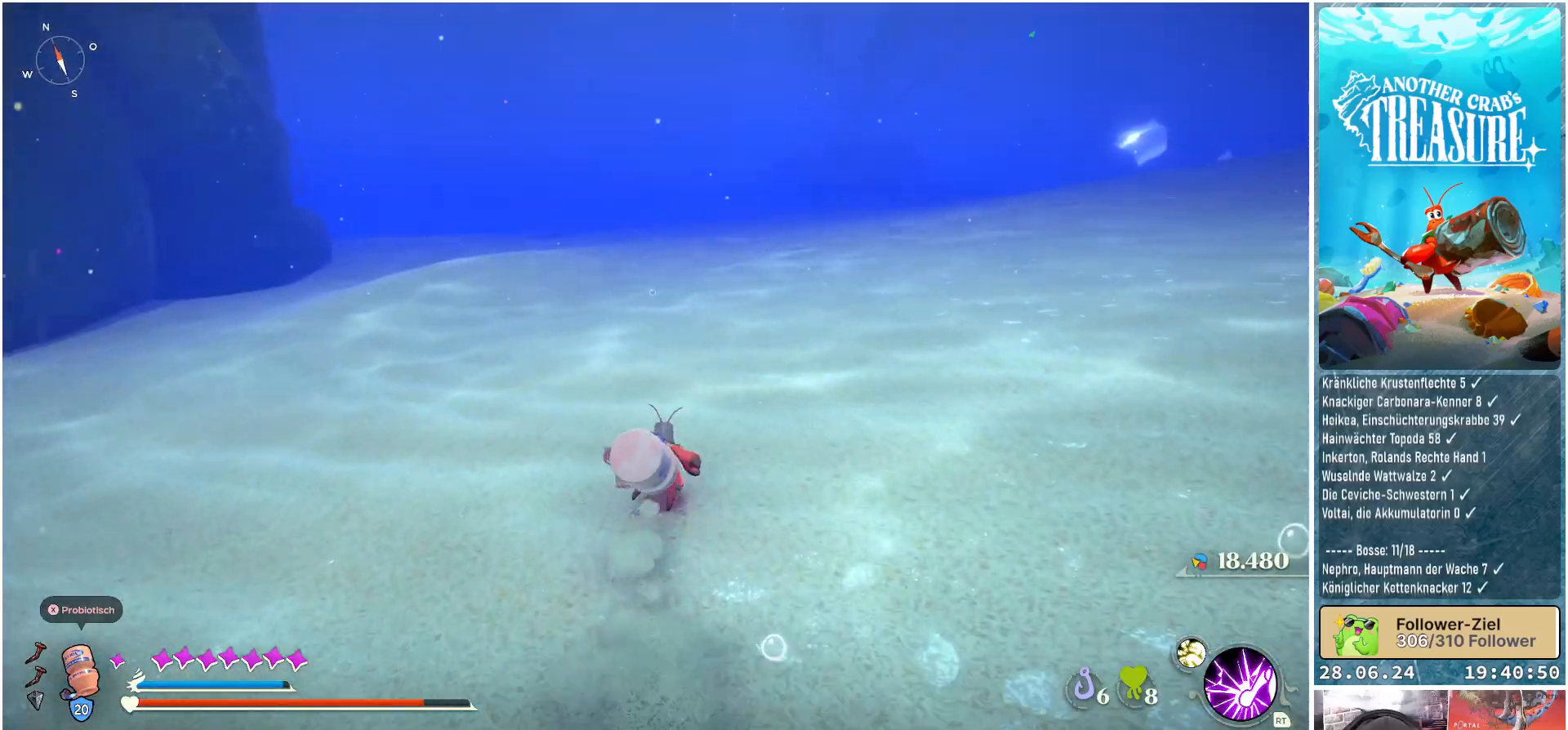
{"buttons": ["B"], "left_stick": "up", "right_stick": "center", "events": []}
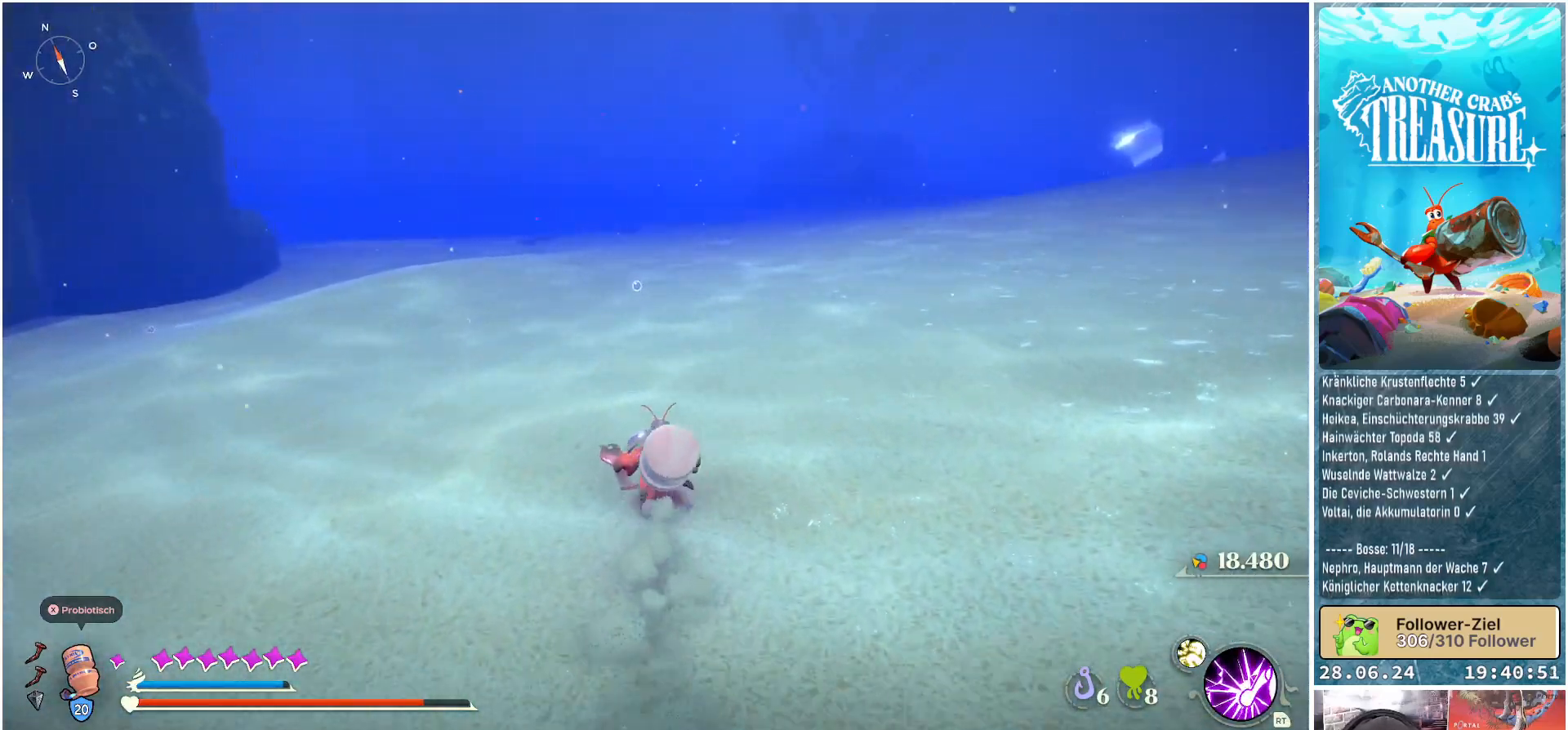
{"buttons": ["B"], "left_stick": "up", "right_stick": "center", "events": []}
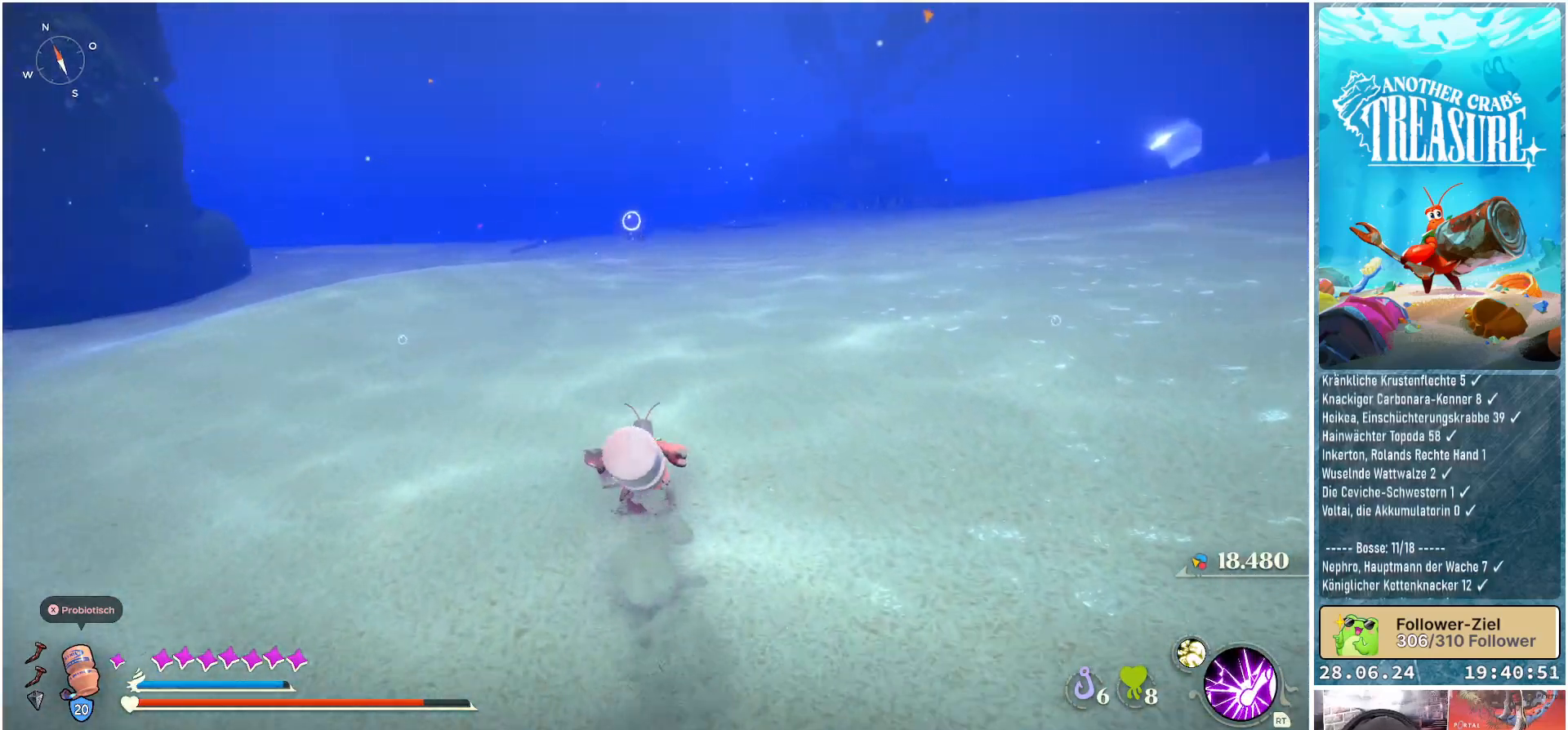
{"buttons": ["B"], "left_stick": "up", "right_stick": "center", "events": []}
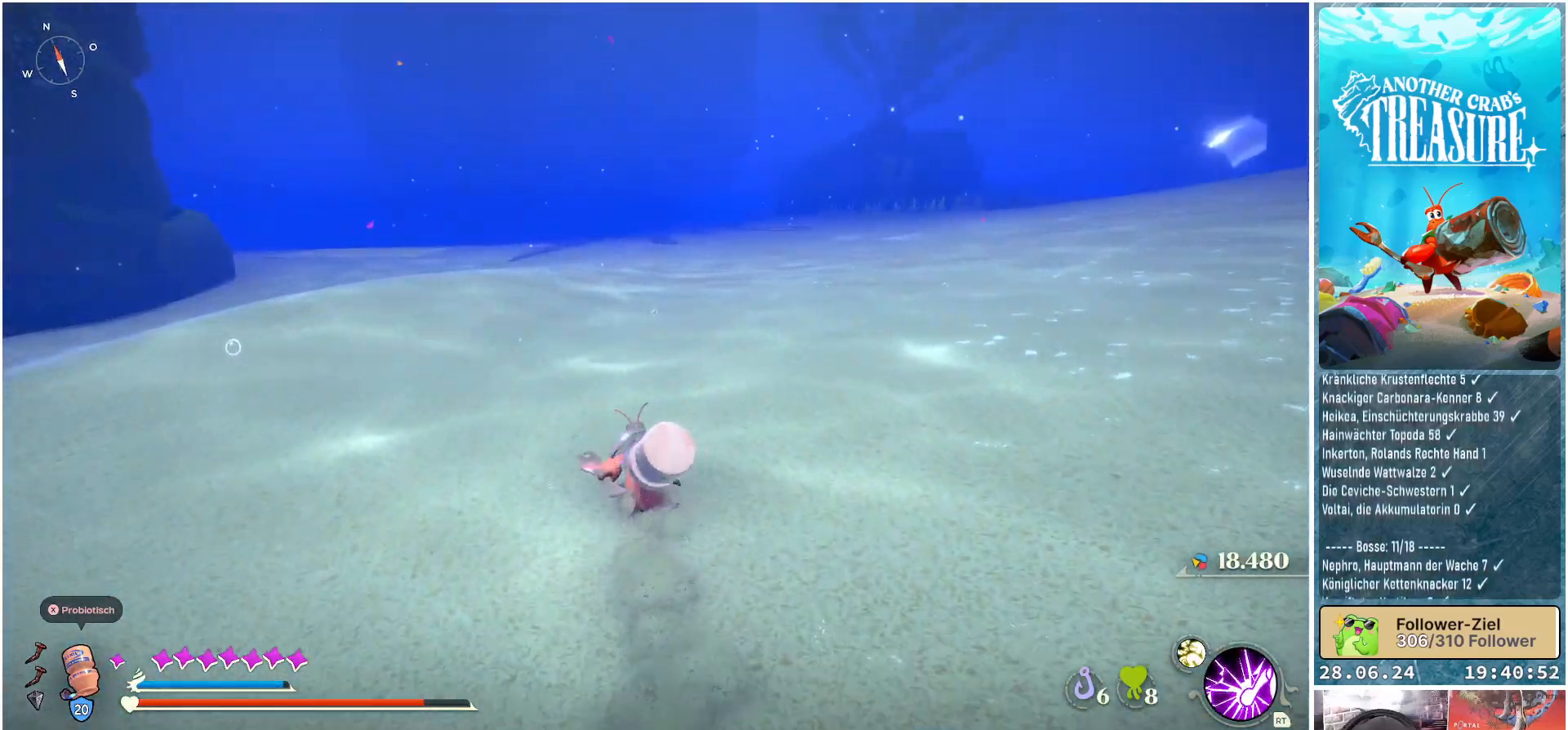
{"buttons": ["B"], "left_stick": "up", "right_stick": "center", "events": []}
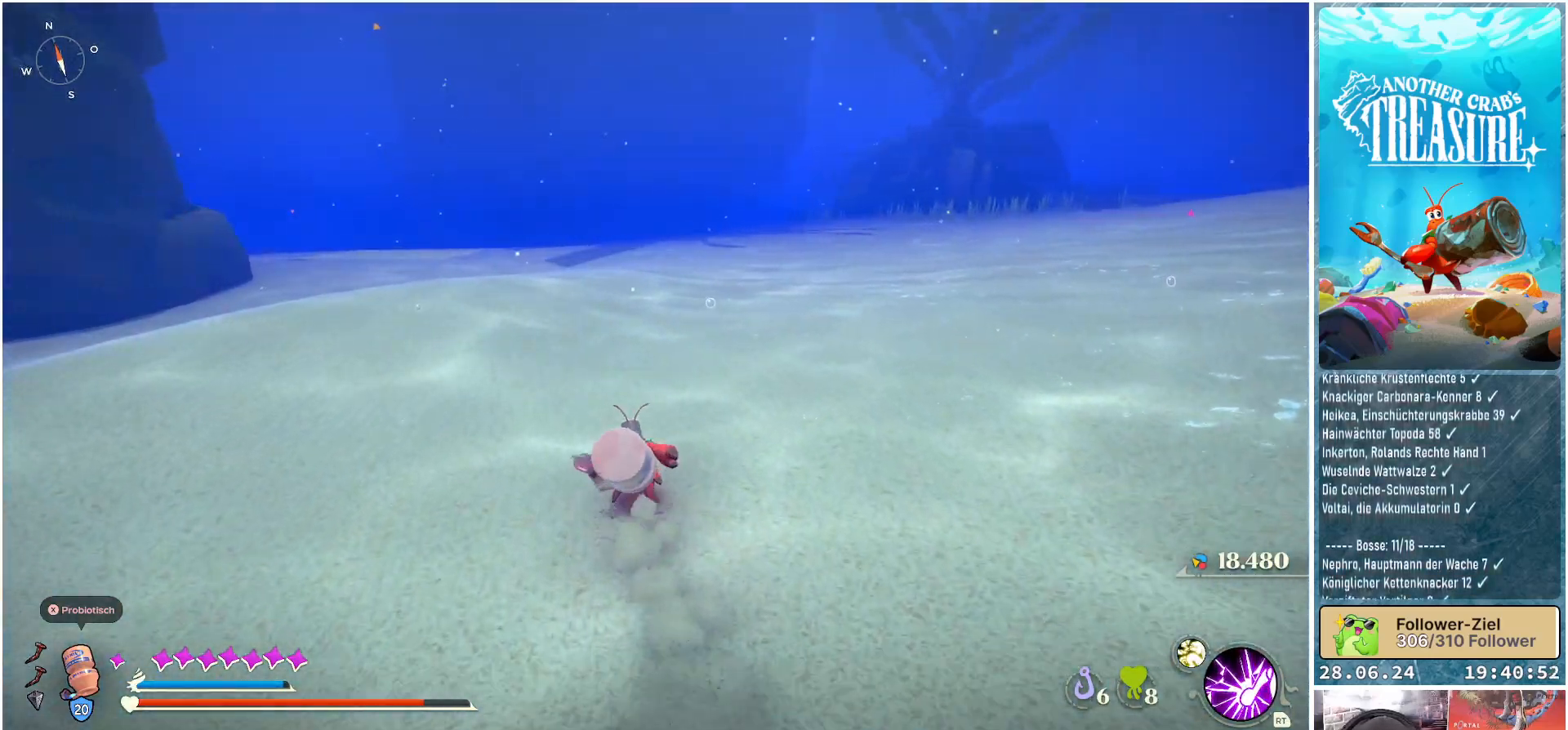
{"buttons": ["B"], "left_stick": "up", "right_stick": "center", "events": []}
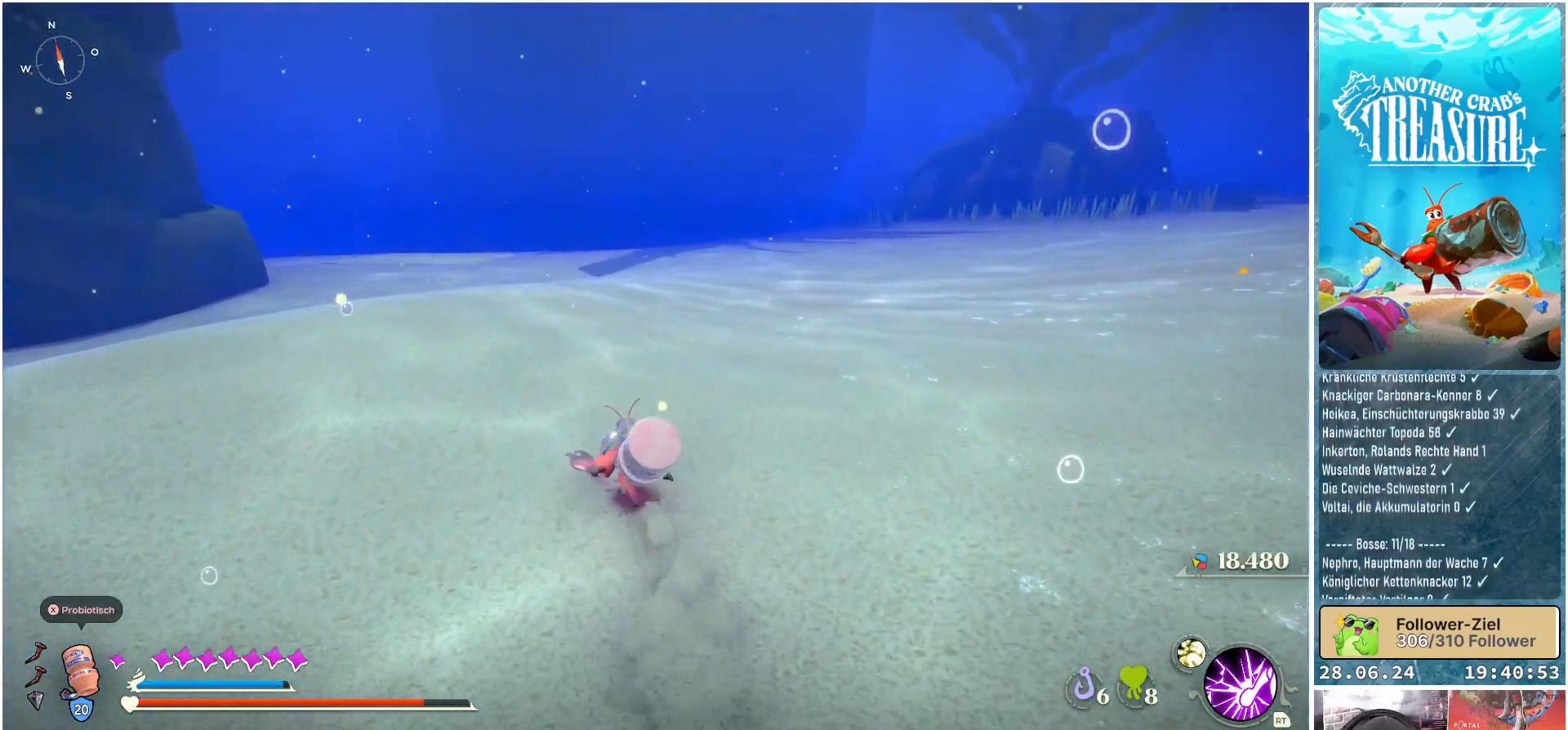
{"buttons": ["B"], "left_stick": "up", "right_stick": "center", "events": []}
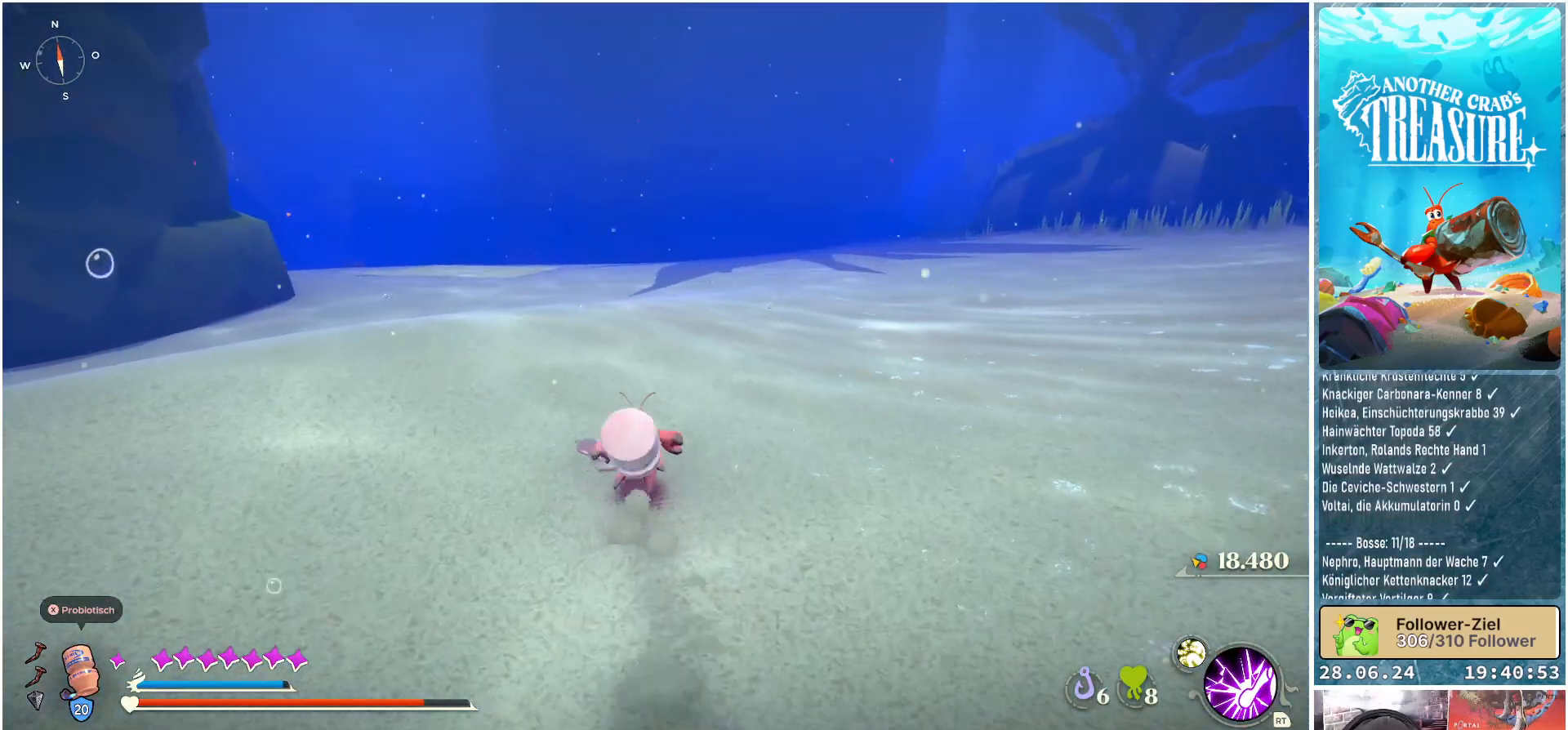
{"buttons": ["B"], "left_stick": "up", "right_stick": "center", "events": []}
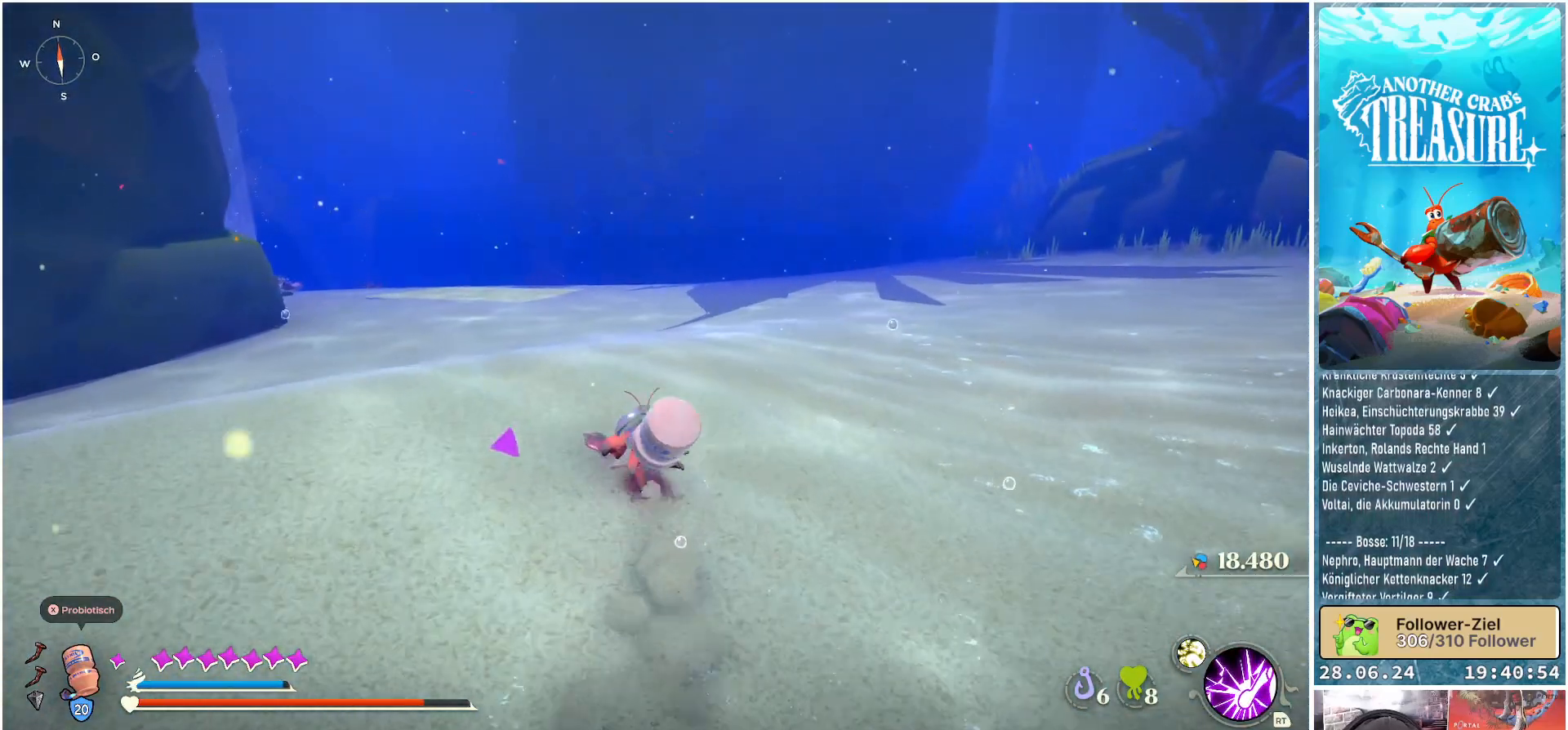
{"buttons": ["B"], "left_stick": "up", "right_stick": "center", "events": []}
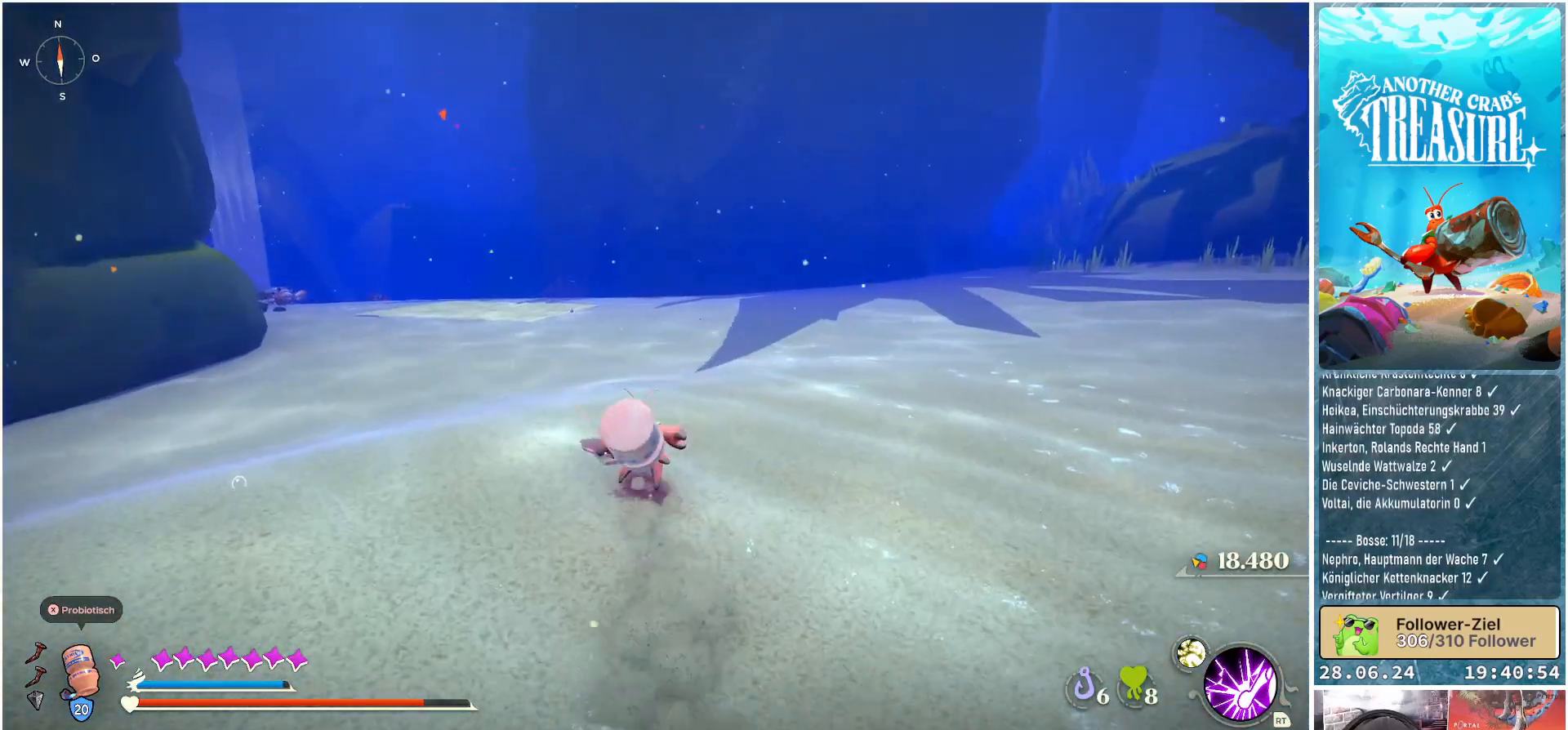
{"buttons": ["B"], "left_stick": "up", "right_stick": "center", "events": []}
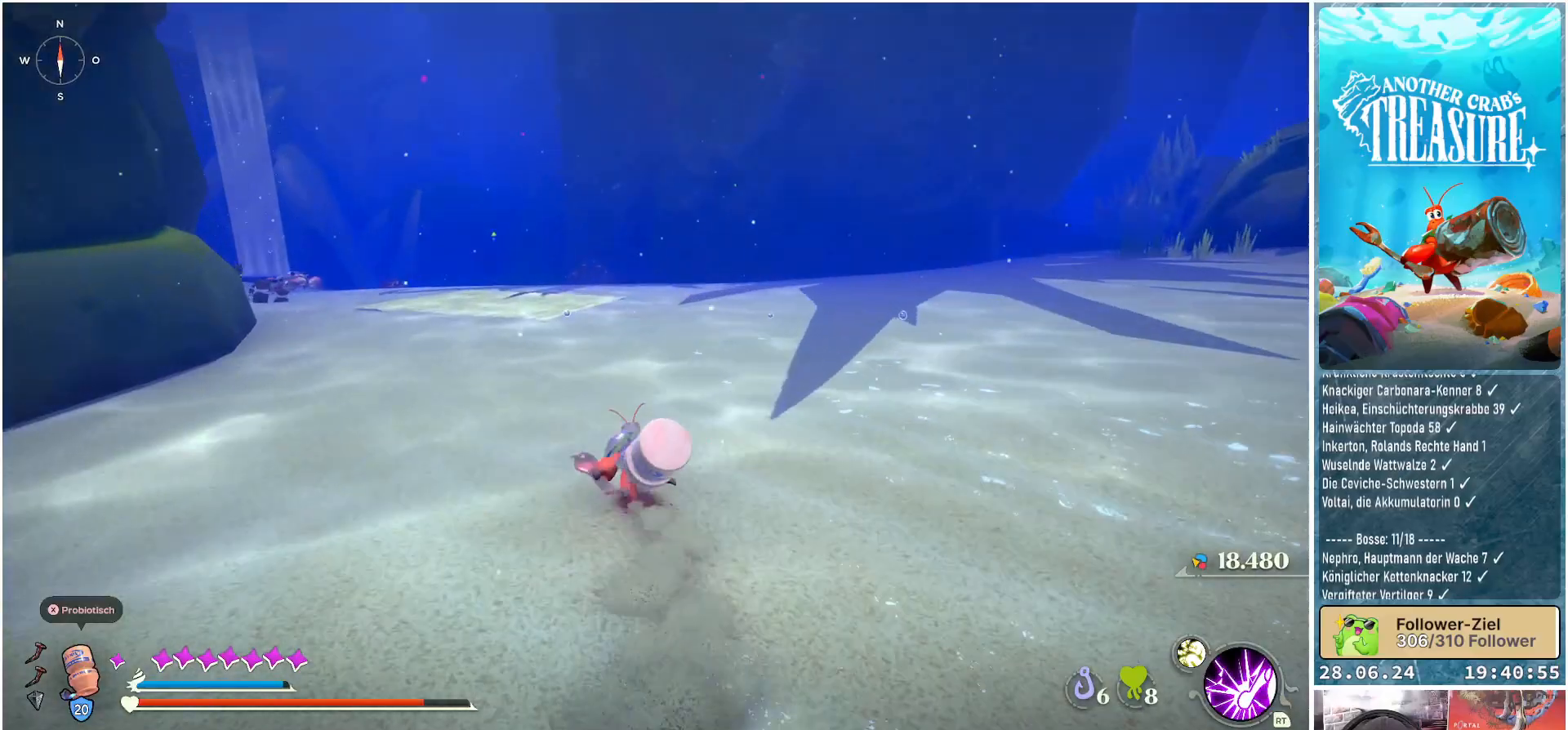
{"buttons": ["B"], "left_stick": "up", "right_stick": "center", "events": []}
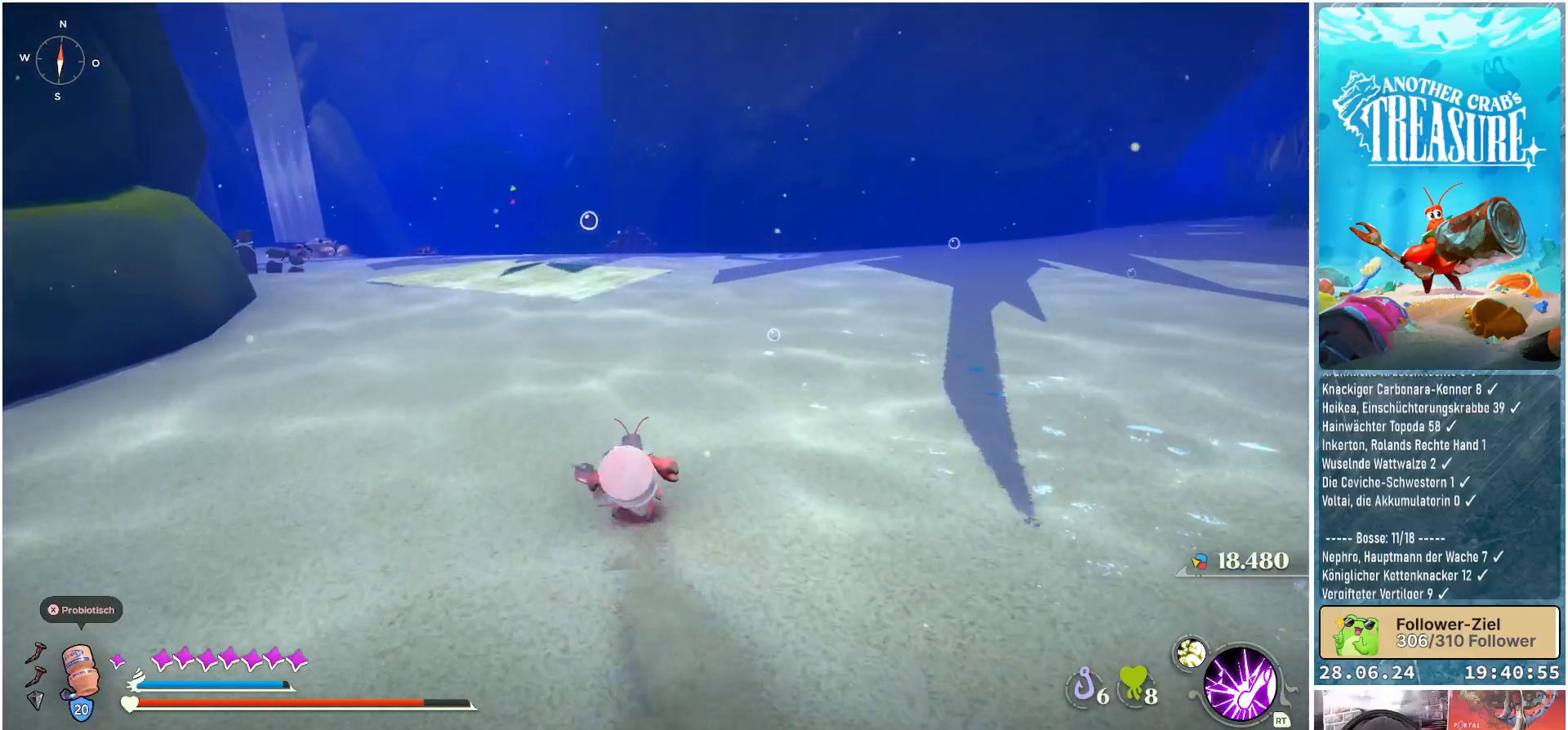
{"buttons": ["B"], "left_stick": "up", "right_stick": "center", "events": []}
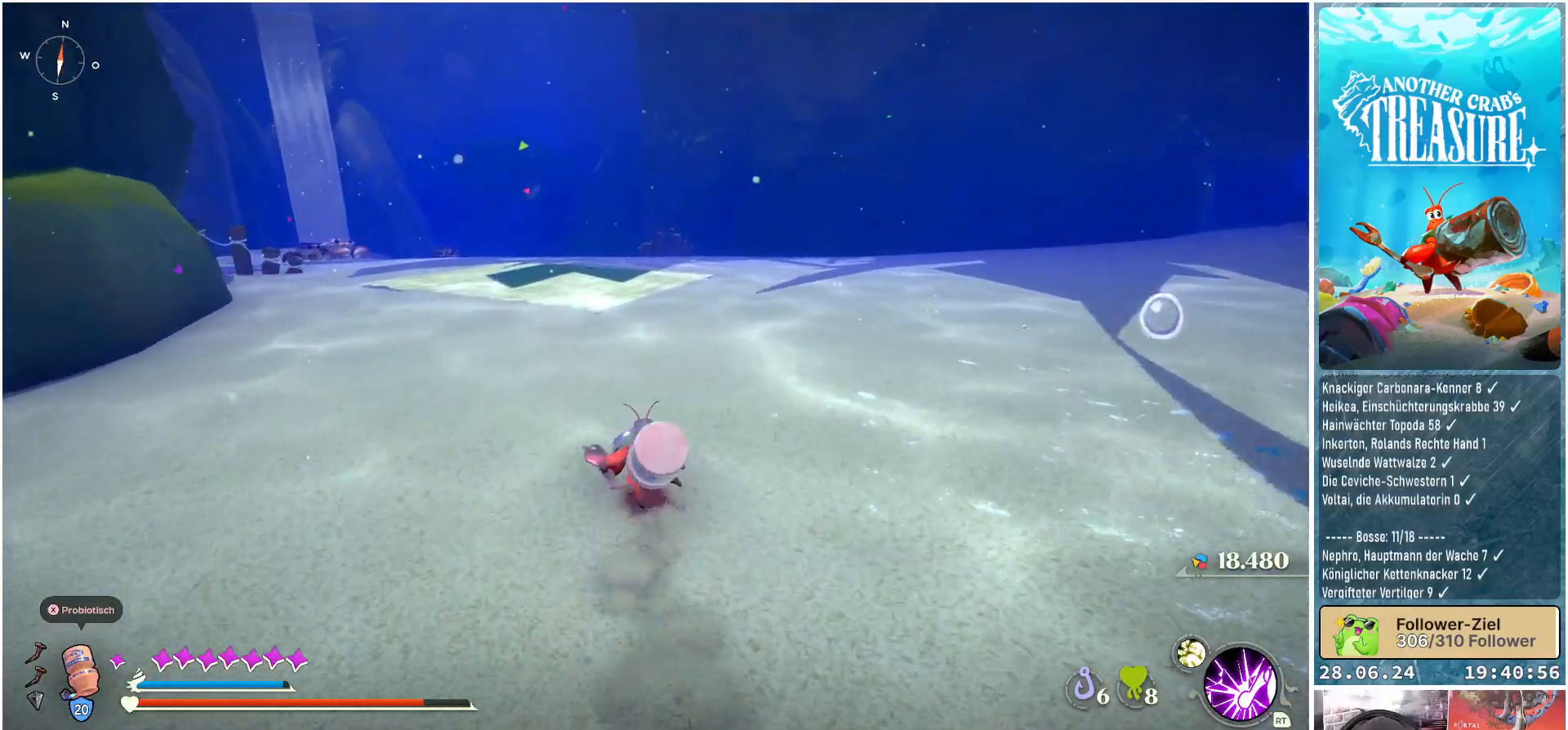
{"buttons": ["B"], "left_stick": "up", "right_stick": "center", "events": []}
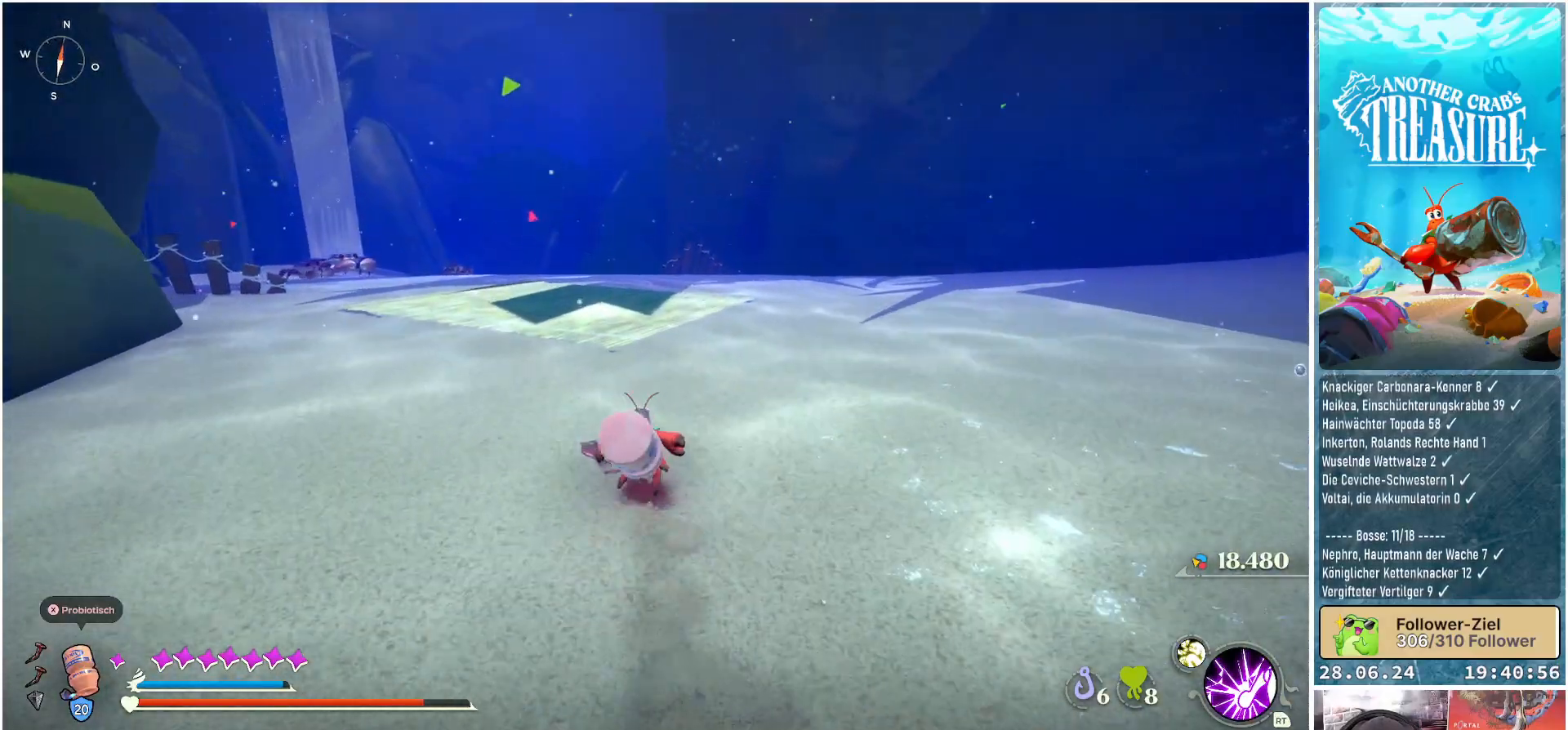
{"buttons": ["B"], "left_stick": "up", "right_stick": "center", "events": []}
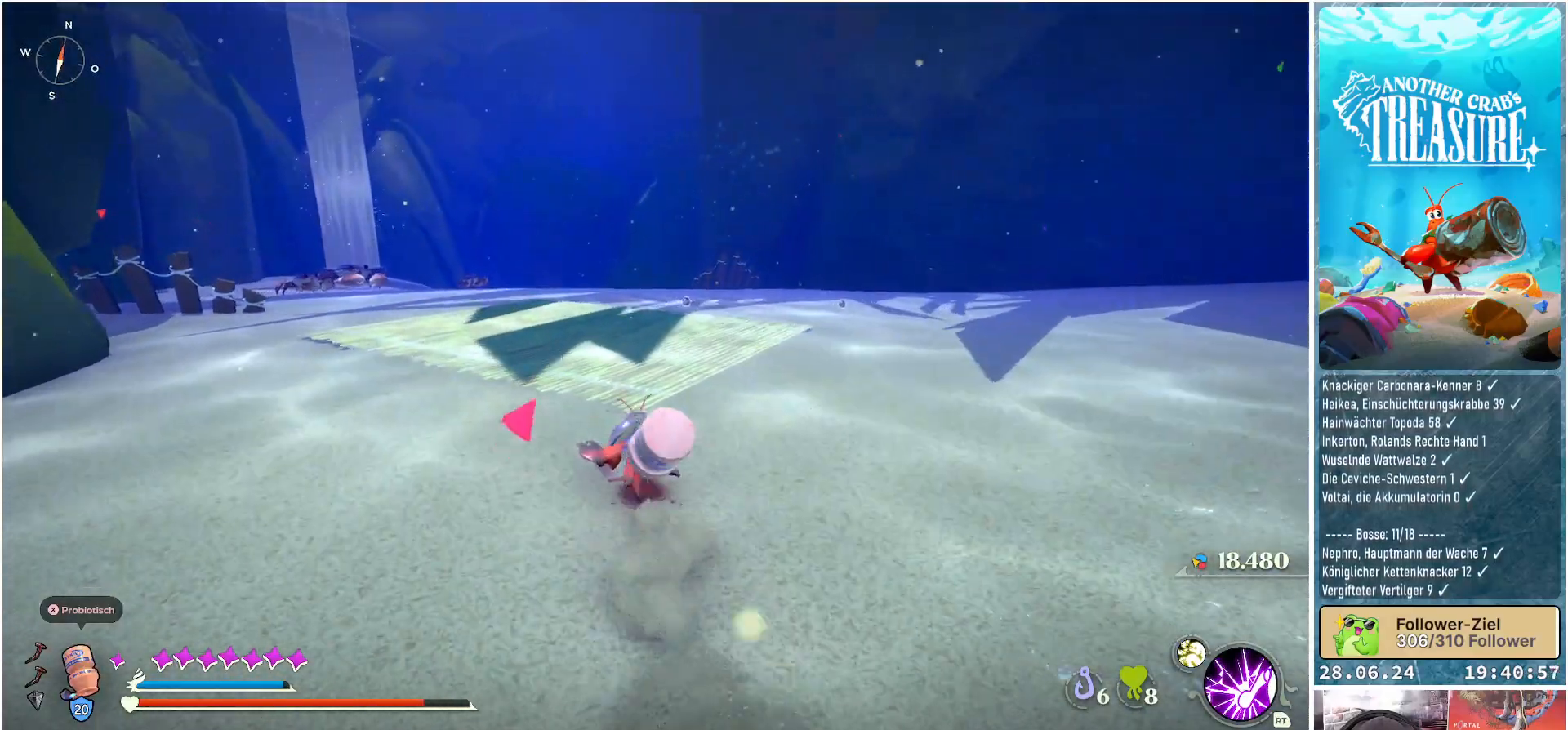
{"buttons": ["B"], "left_stick": "up", "right_stick": "center", "events": []}
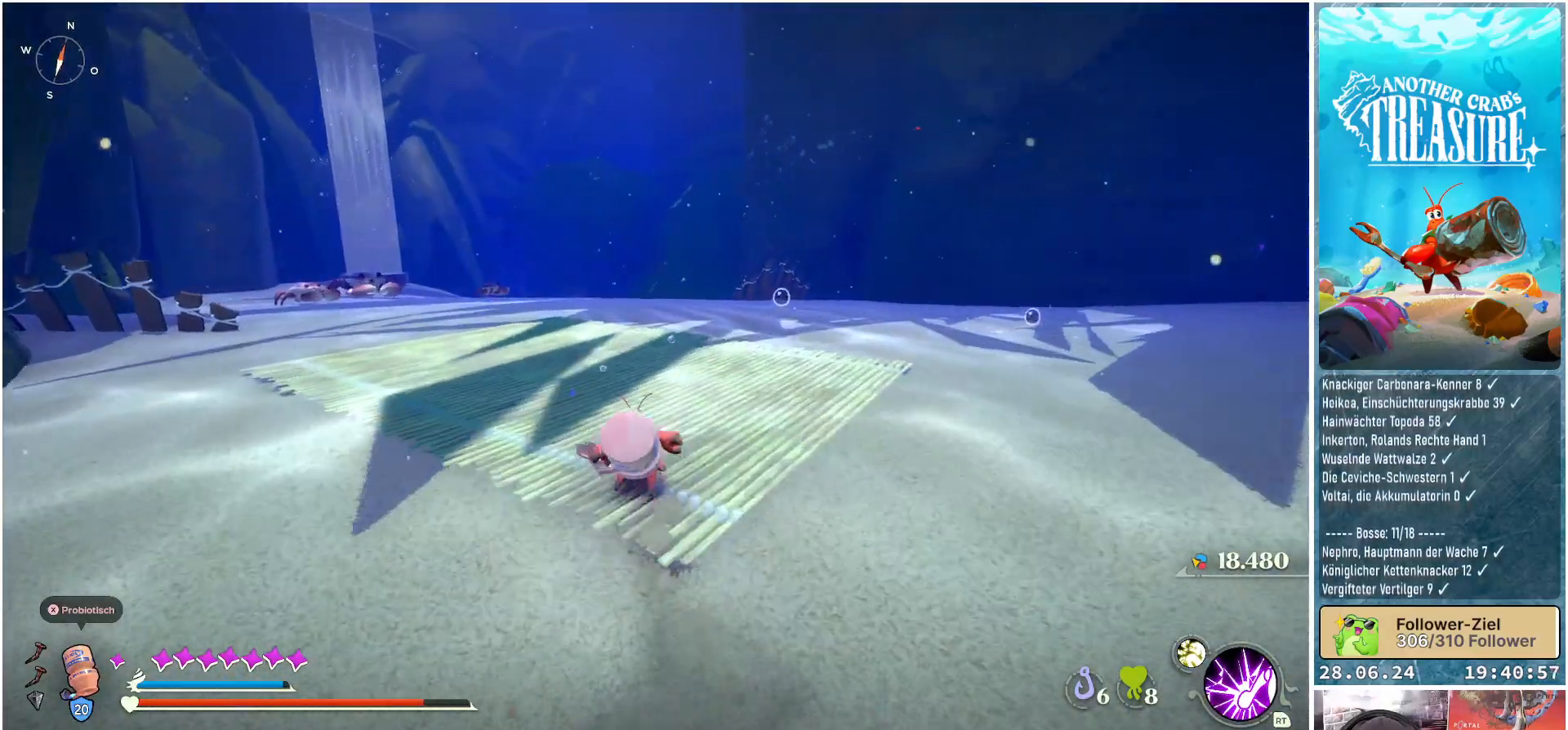
{"buttons": ["B"], "left_stick": "up", "right_stick": "center", "events": []}
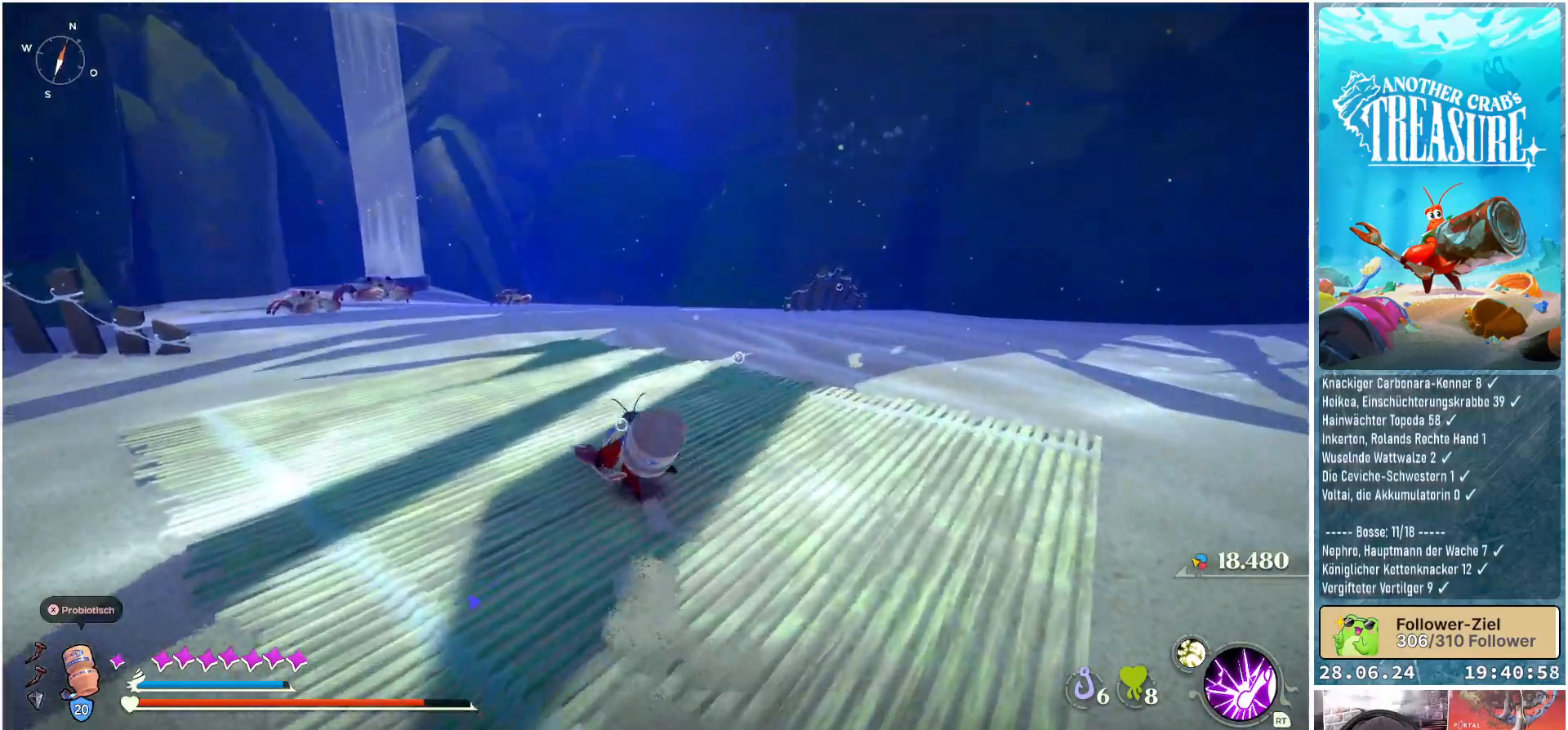
{"buttons": [], "left_stick": "up-left", "right_stick": "center", "events": [[100, "left_stick", "up-left"], [483, "B", "up"]]}
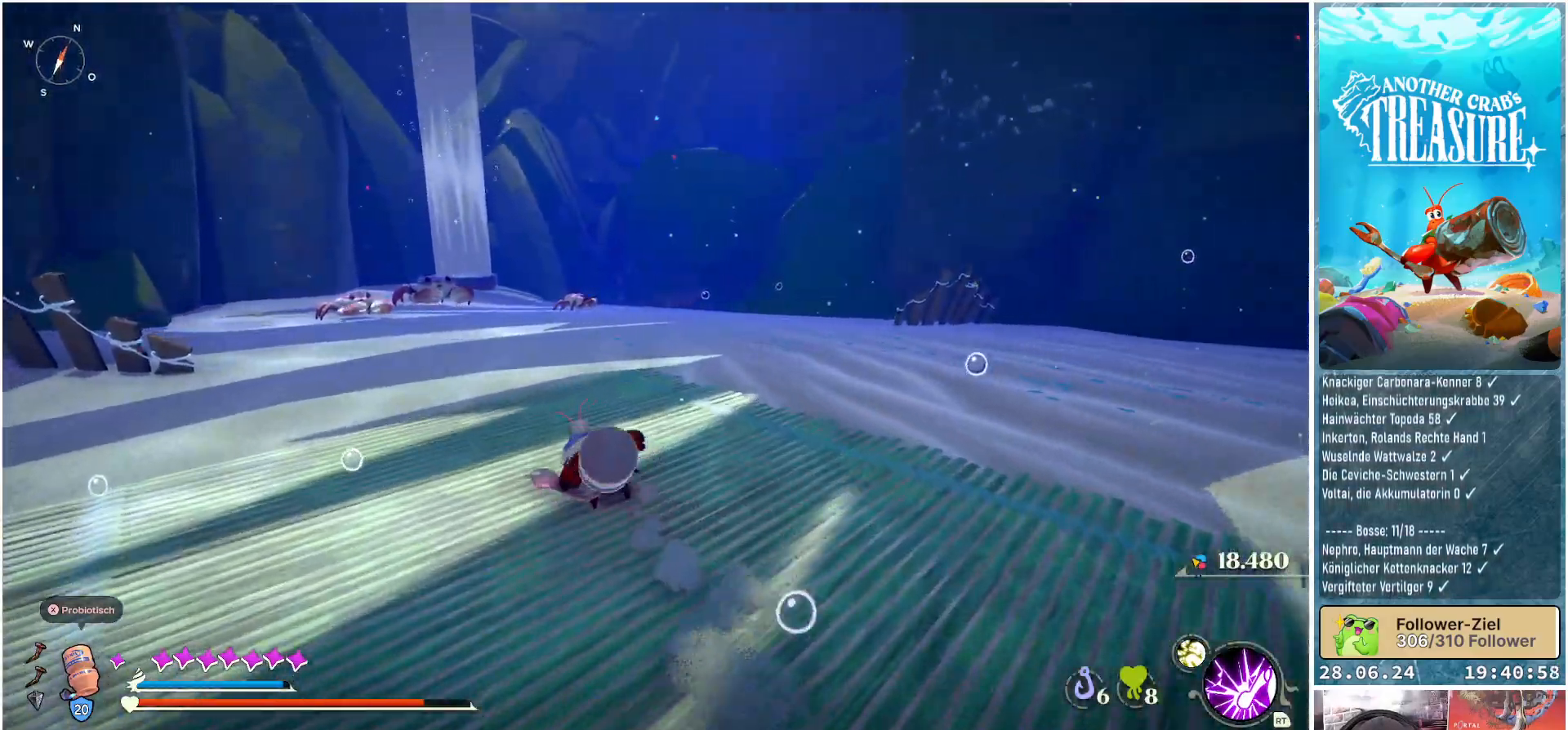
{"buttons": [], "left_stick": "up-left", "right_stick": "left", "events": [[433, "right_stick", "left"]]}
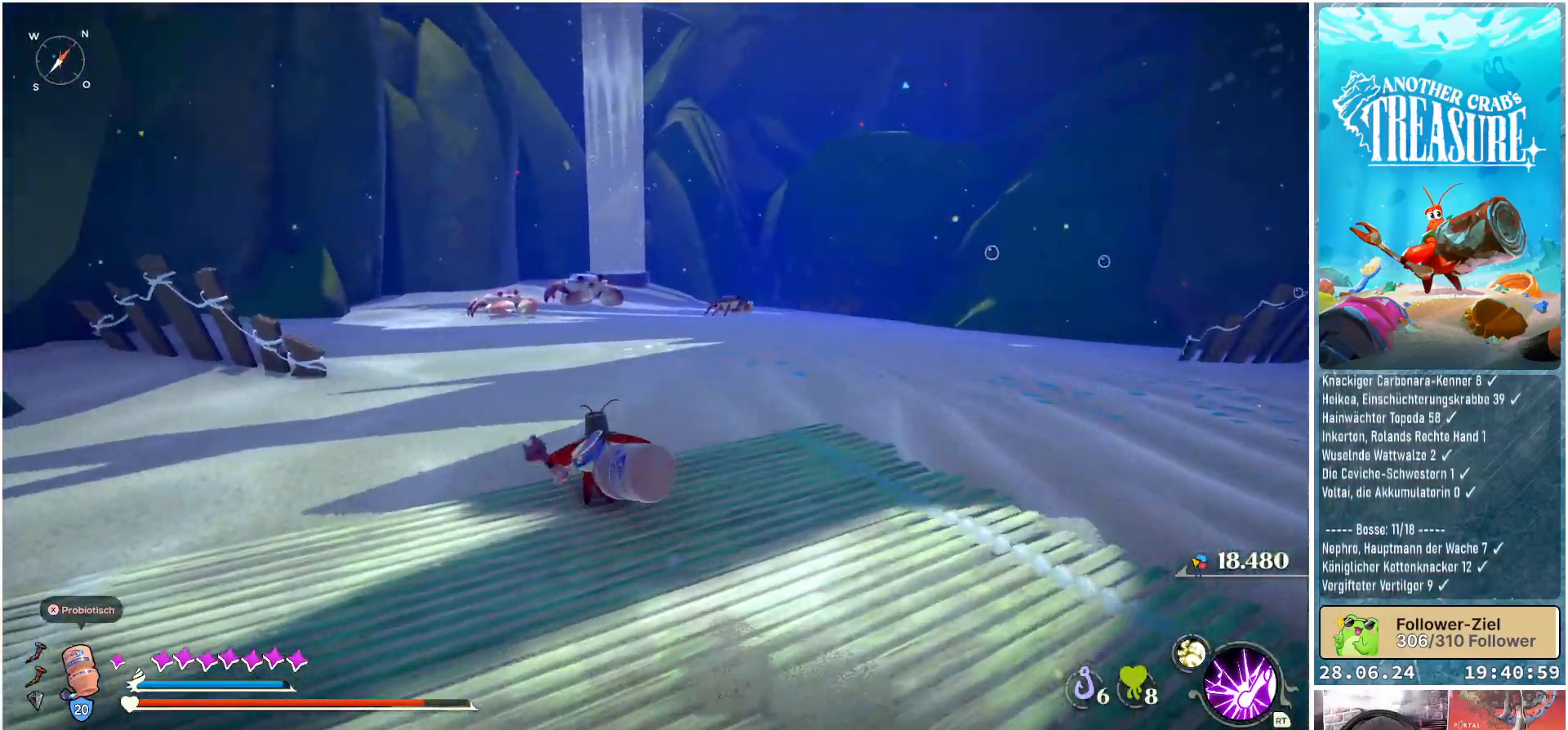
{"buttons": ["R3"], "left_stick": "up", "right_stick": "center", "events": [[117, "right_stick", "center"], [350, "left_stick", "up"], [483, "R3", "down"]]}
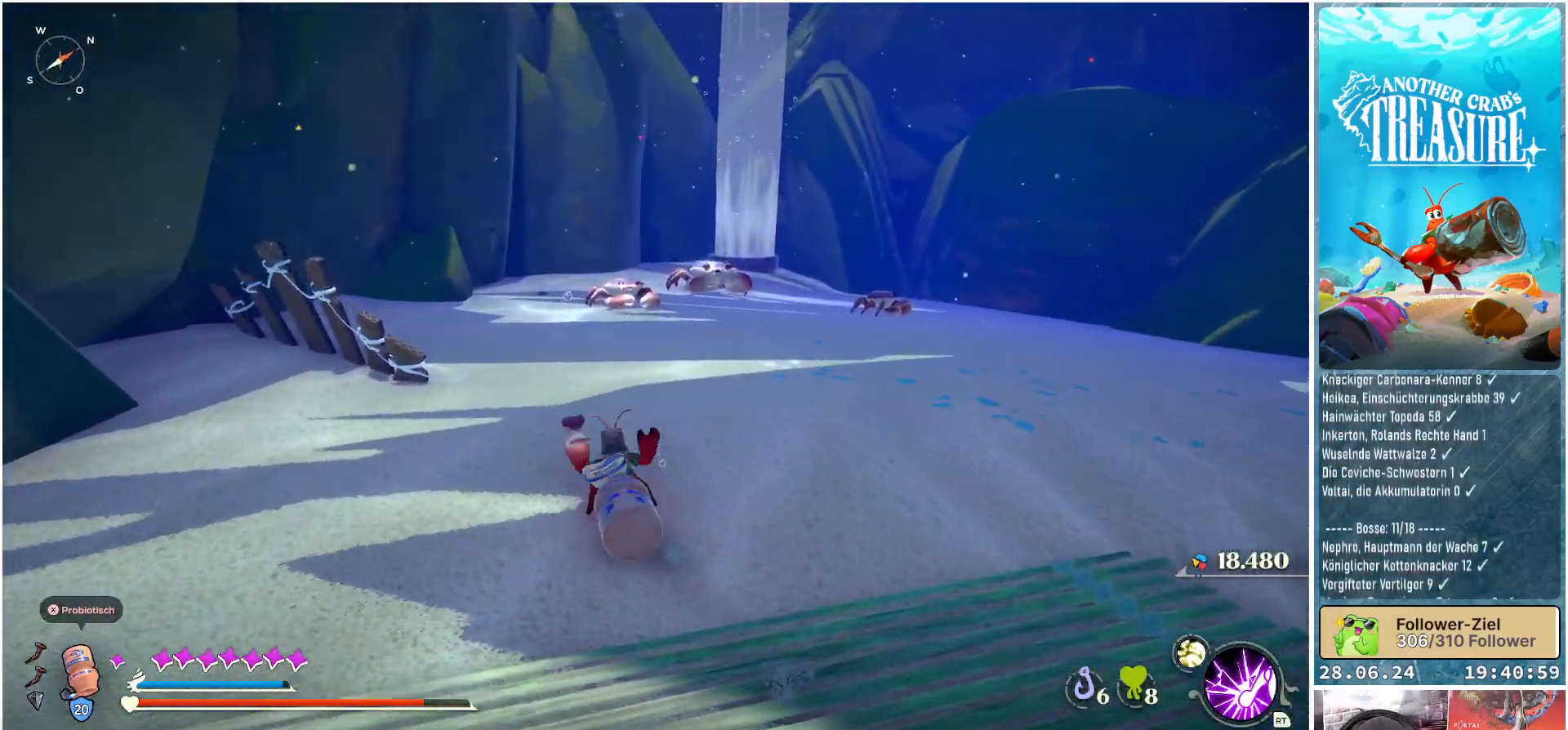
{"buttons": [], "left_stick": "up", "right_stick": "center", "events": [[83, "R3", "up"]]}
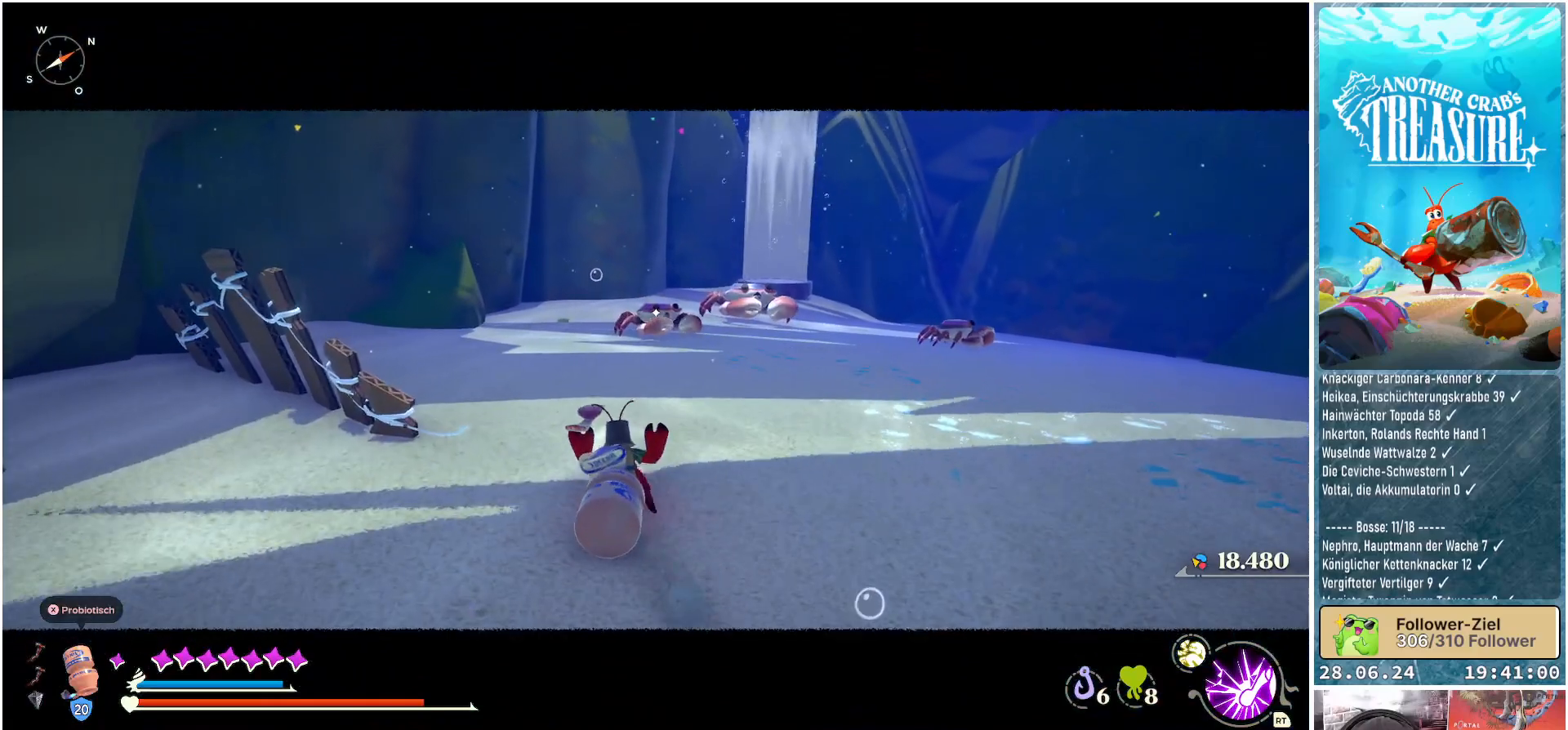
{"buttons": [], "left_stick": "up", "right_stick": "center", "events": []}
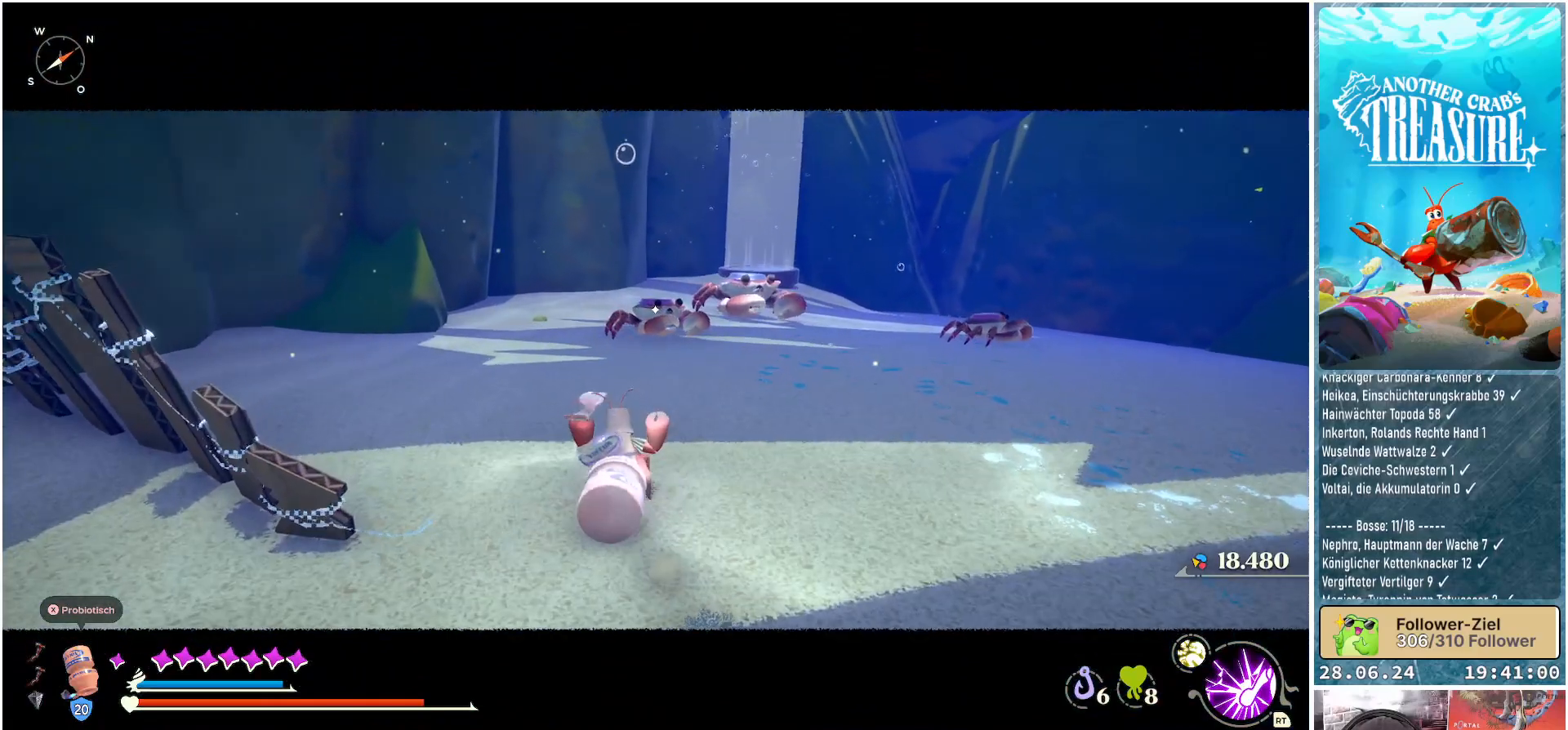
{"buttons": ["R1"], "left_stick": "up", "right_stick": "center", "events": [[433, "R1", "down"]]}
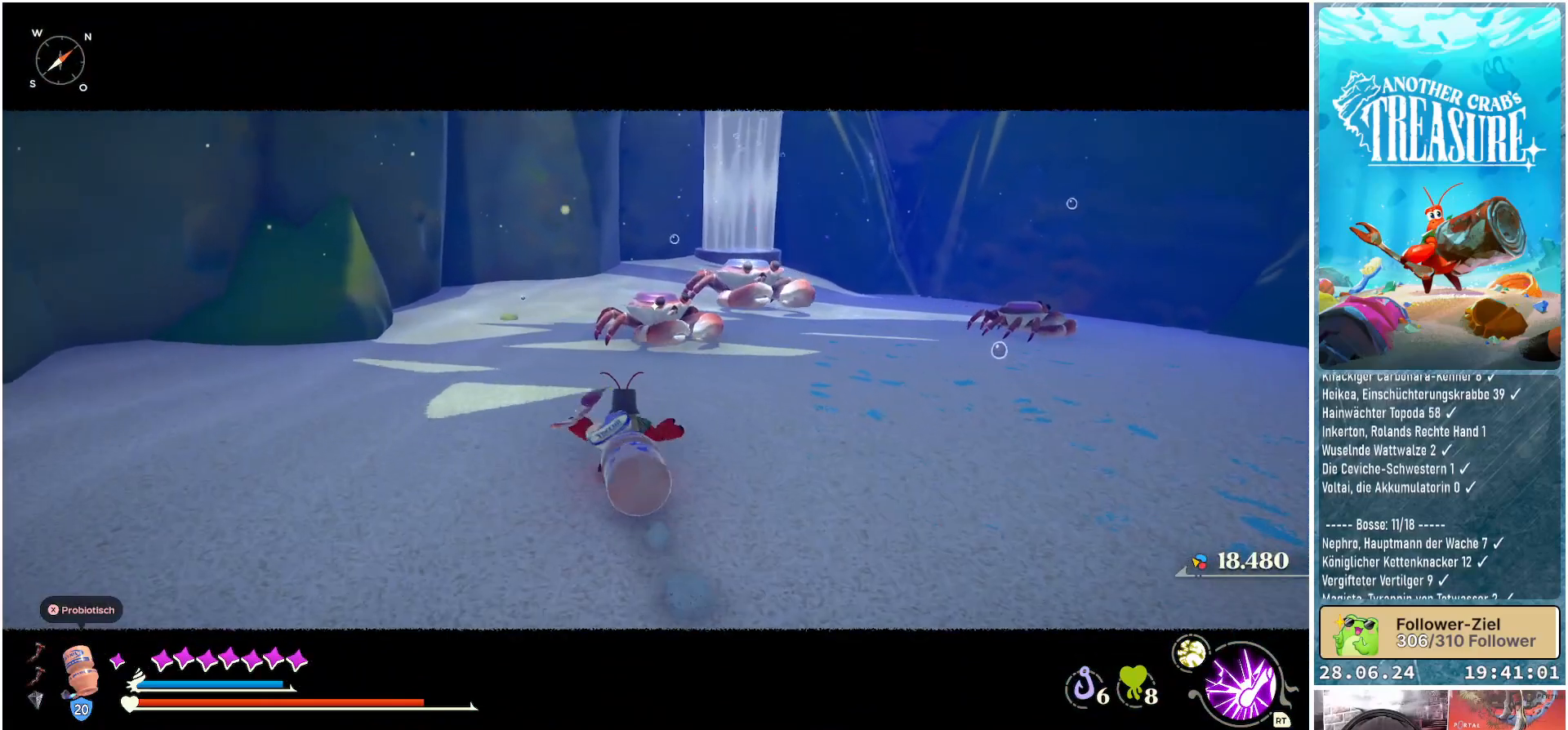
{"buttons": ["R1"], "left_stick": "center", "right_stick": "center", "events": [[183, "left_stick", "center"]]}
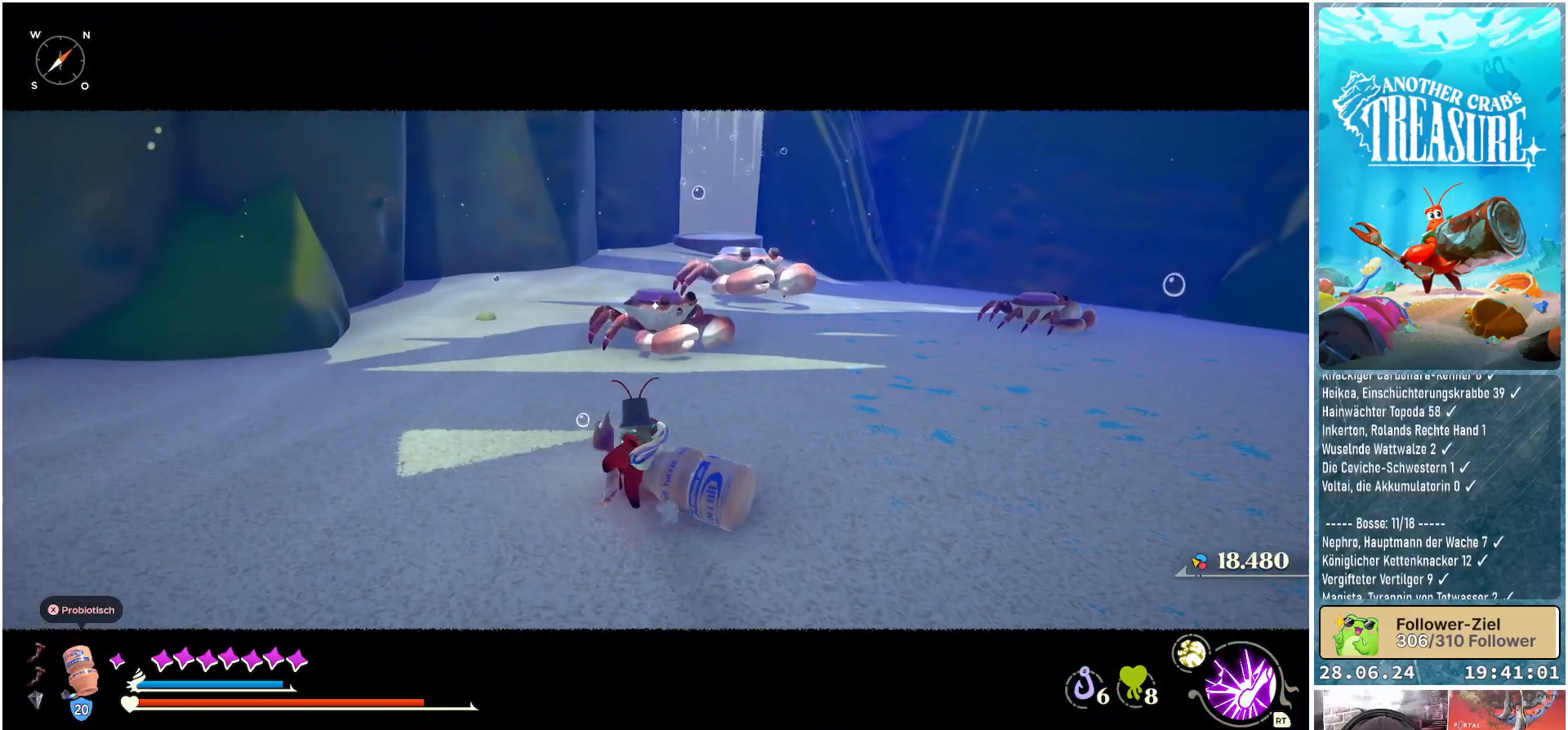
{"buttons": ["R1"], "left_stick": "center", "right_stick": "center", "events": []}
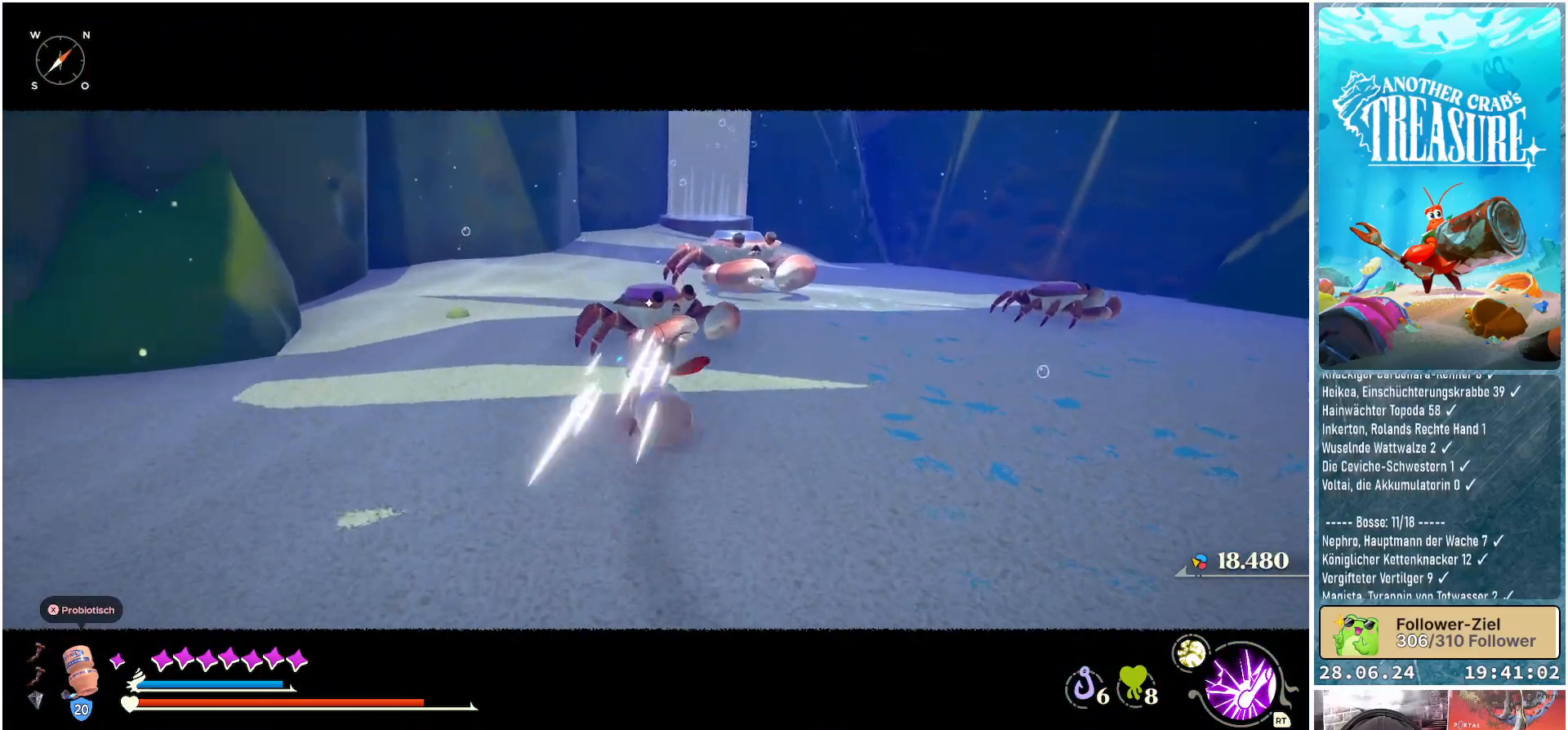
{"buttons": [], "left_stick": "down-right", "right_stick": "center", "events": [[150, "R1", "up"], [317, "left_stick", "down"], [383, "left_stick", "down-right"]]}
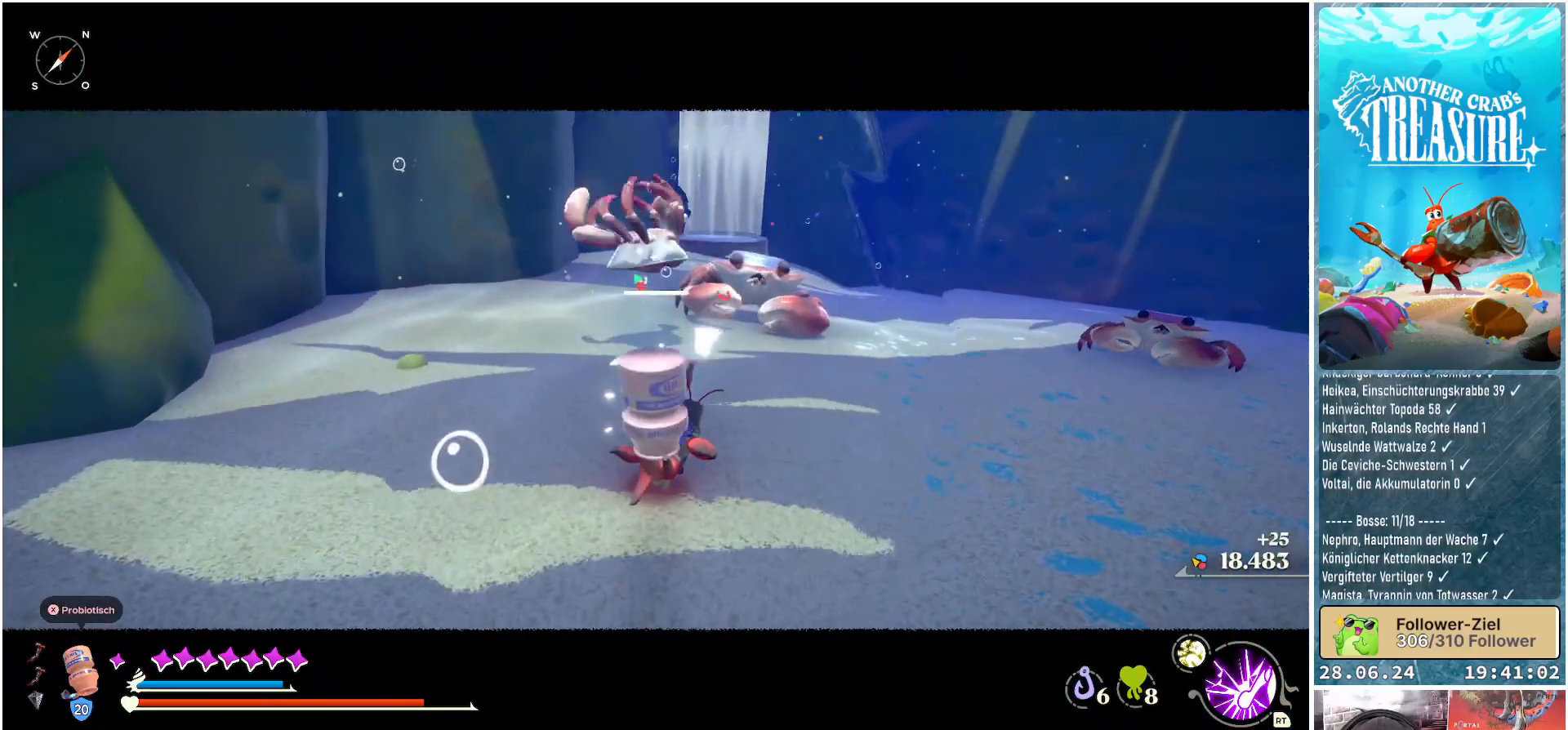
{"buttons": [], "left_stick": "down-right", "right_stick": "center", "events": [[317, "right_stick", "right"], [483, "right_stick", "center"]]}
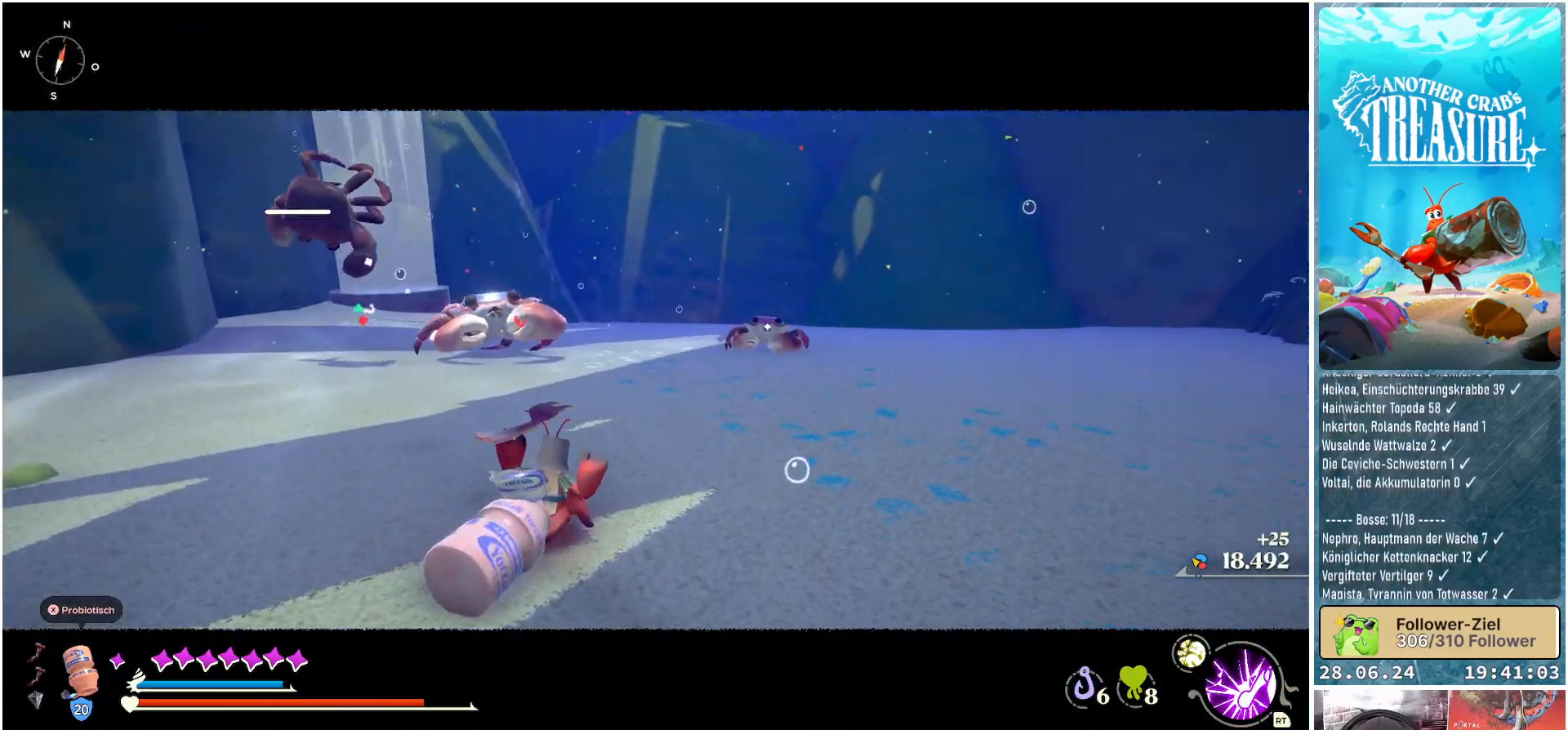
{"buttons": [], "left_stick": "right", "right_stick": "center", "events": [[317, "left_stick", "right"]]}
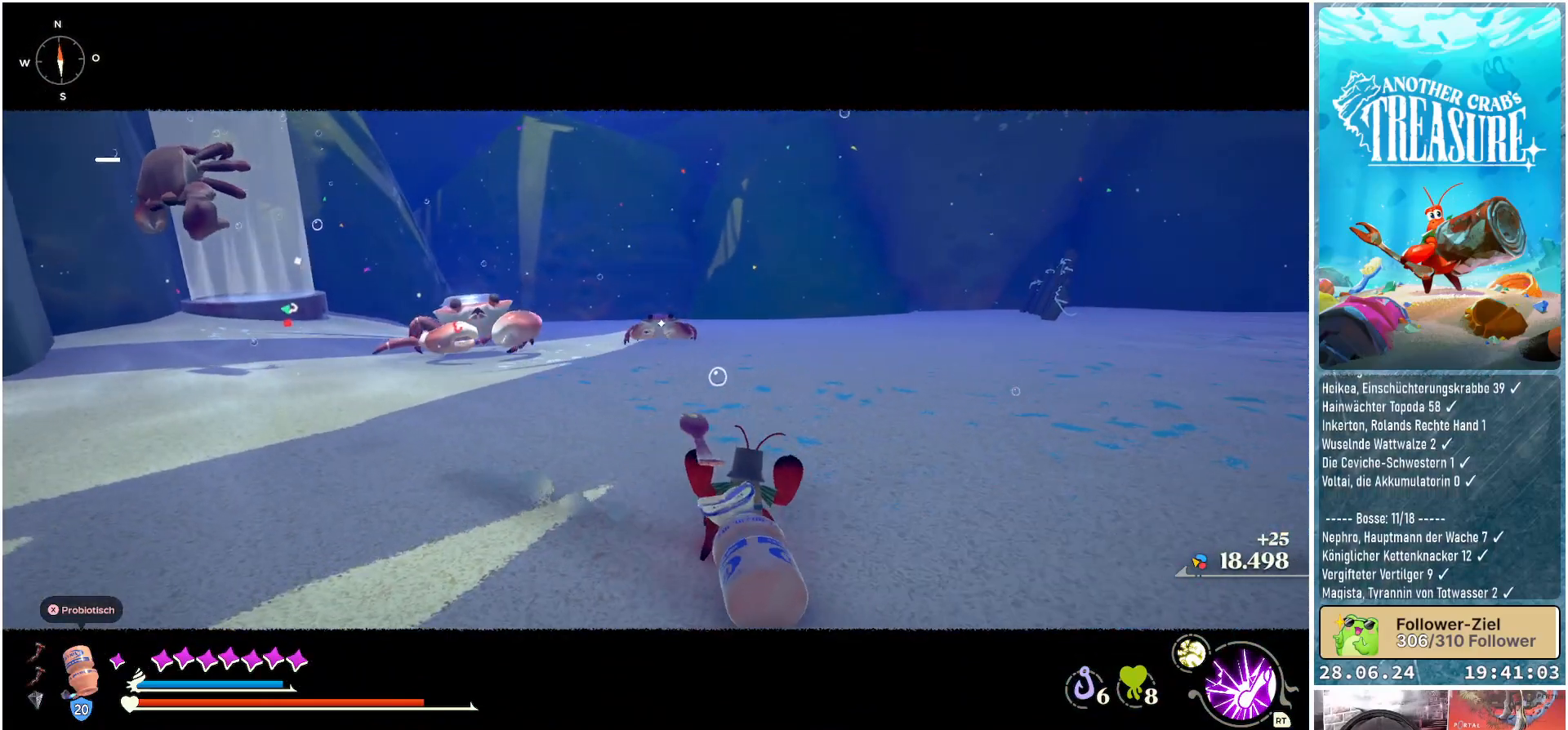
{"buttons": [], "left_stick": "right", "right_stick": "center", "events": [[133, "right_stick", "left"], [300, "right_stick", "center"]]}
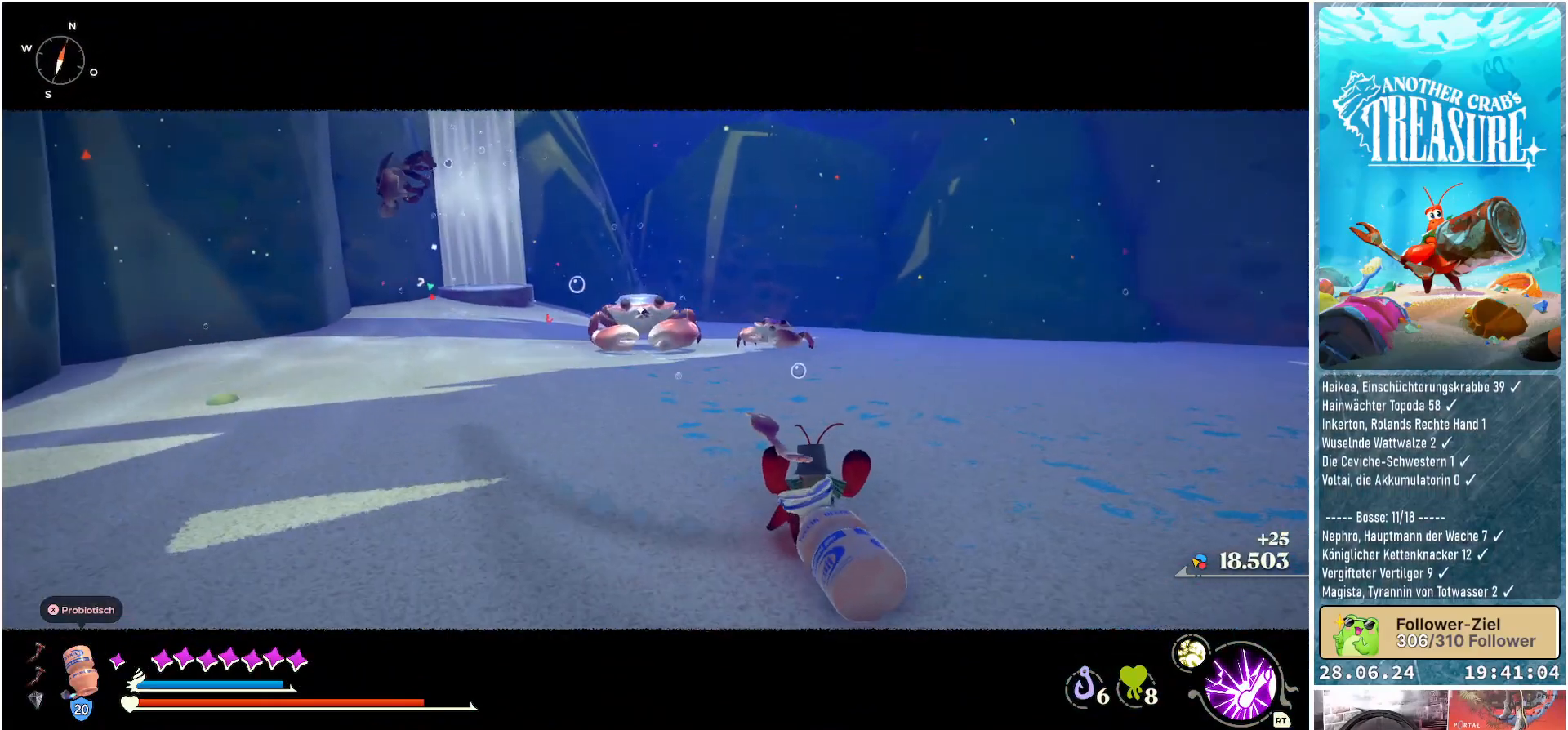
{"buttons": [], "left_stick": "up", "right_stick": "center", "events": [[250, "left_stick", "up-right"], [417, "left_stick", "up"]]}